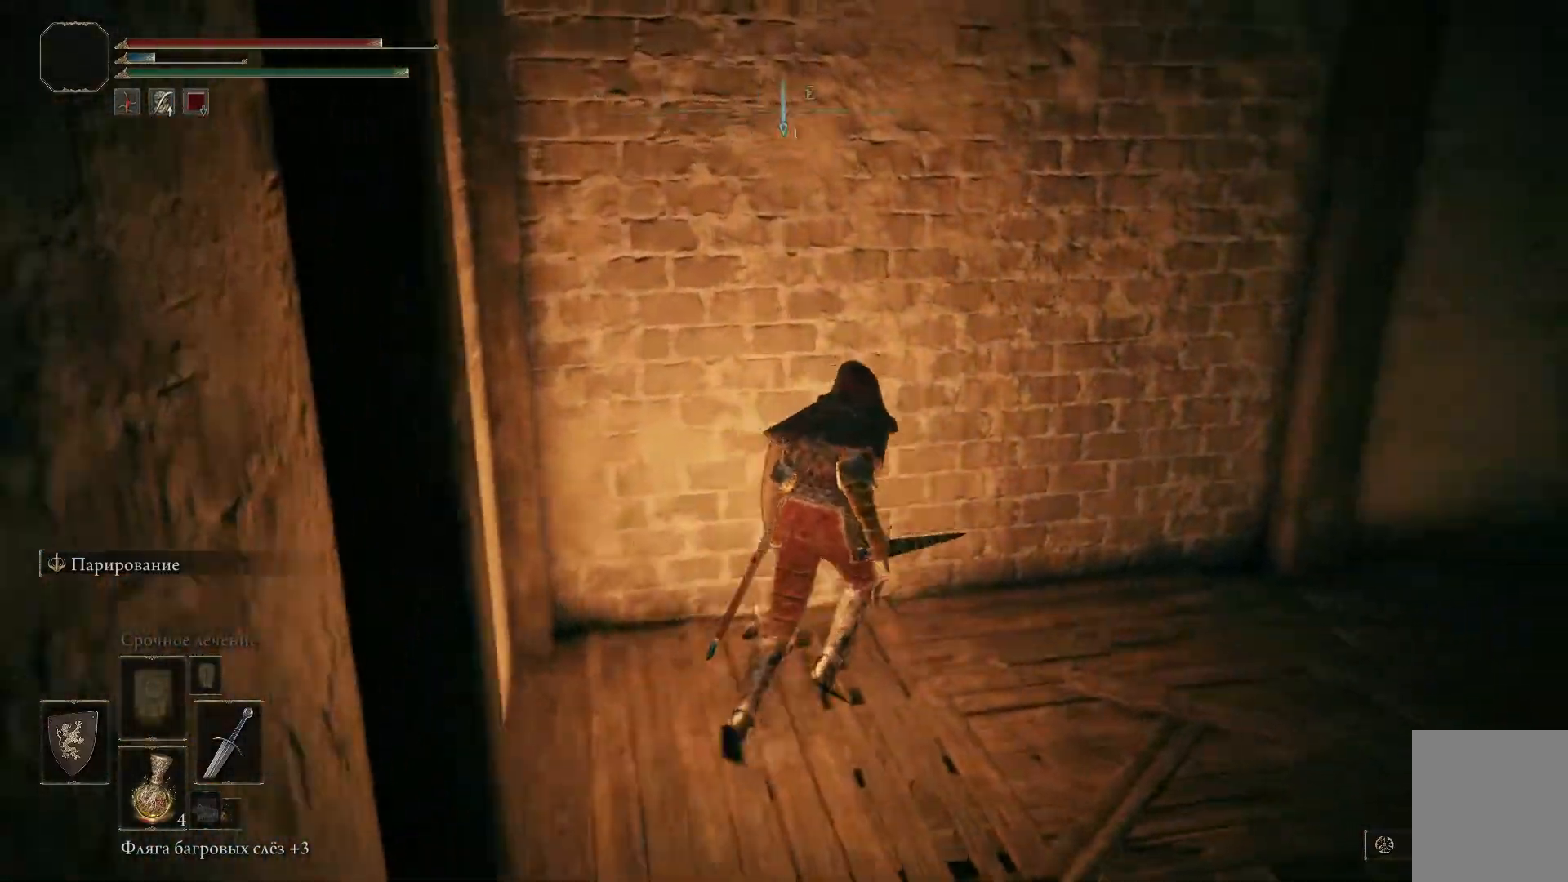
Gameplay with a controller (Xbox layout); each line is a JSON object with the inputs held at the frame after it. "events" lists button and stick changes between this image and that frame as [ms after this image, input, new state], when the widget could be followed in between.
{"buttons": [], "left_stick": "up-right", "right_stick": "center", "events": [[418, "right_stick", "center"]]}
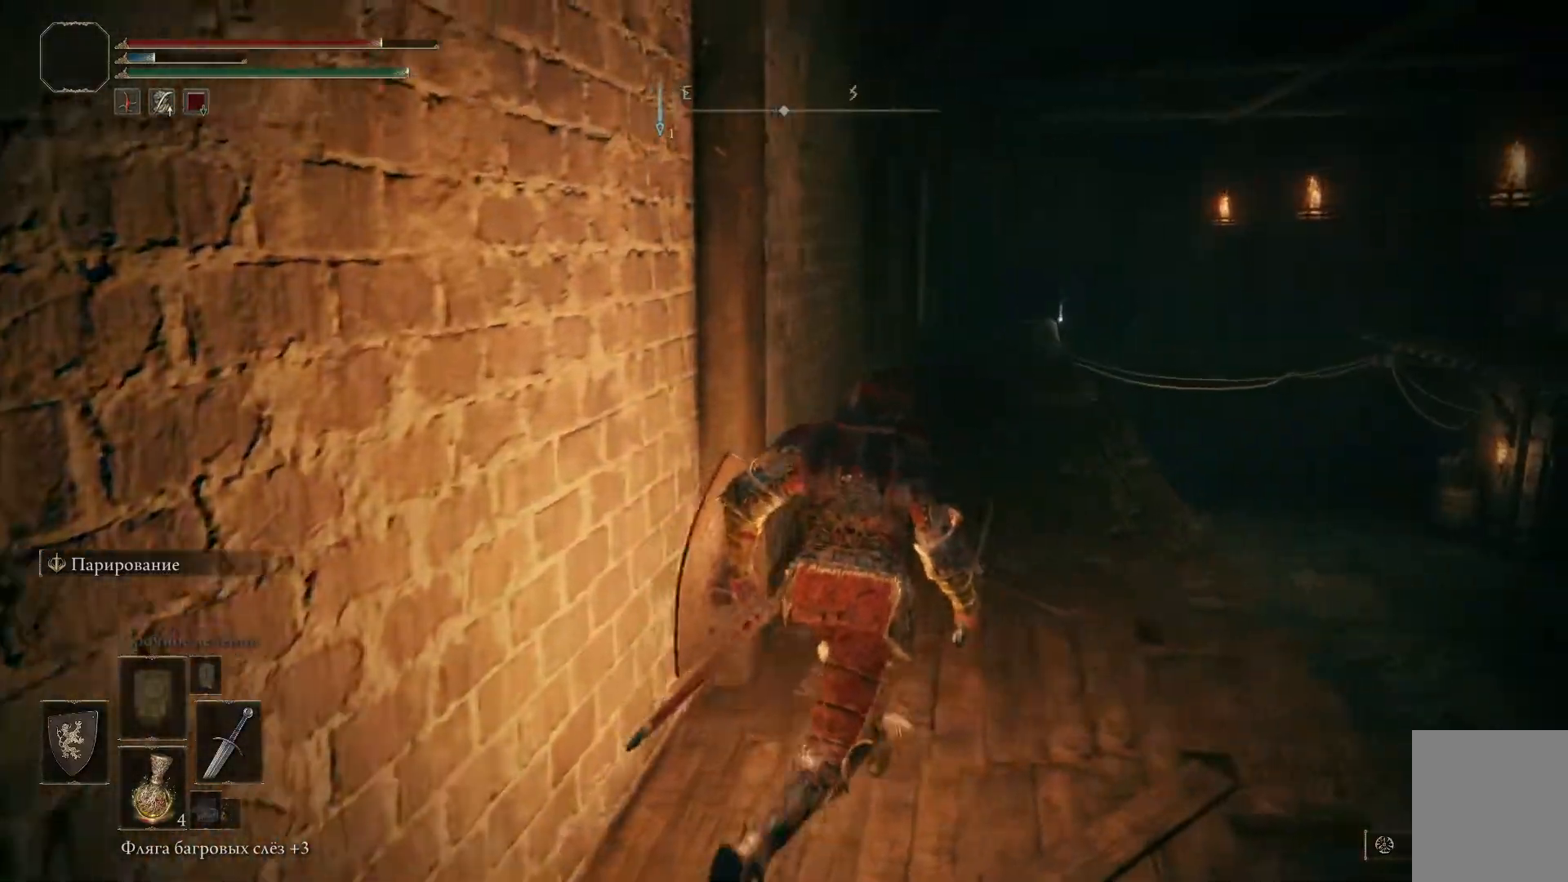
{"buttons": ["B"], "left_stick": "up-right", "right_stick": "center", "events": [[67, "B", "down"]]}
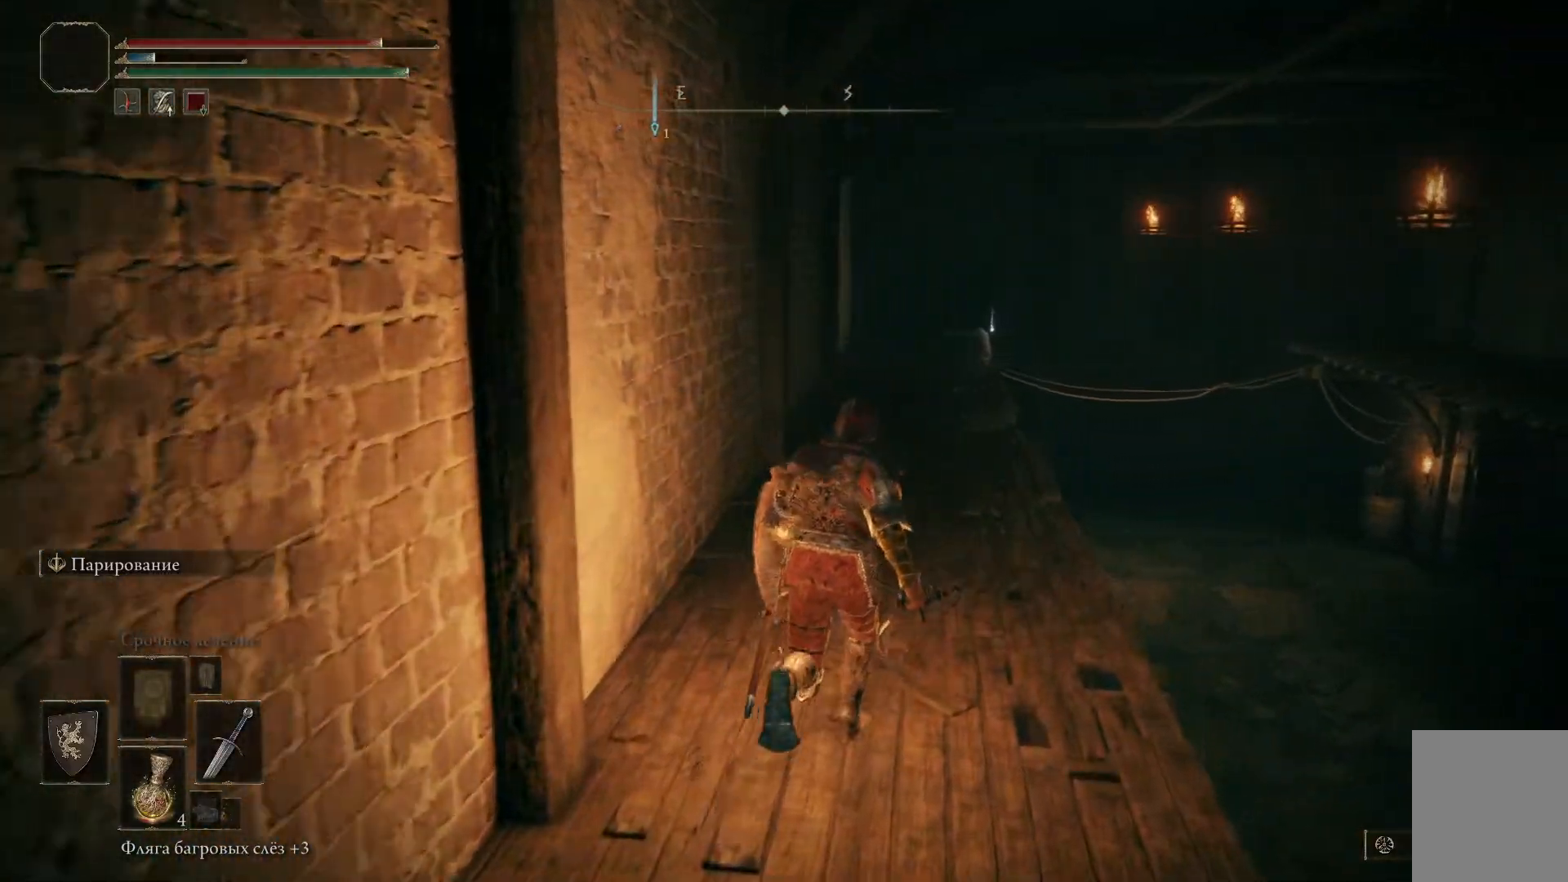
{"buttons": ["B"], "left_stick": "up-right", "right_stick": "center", "events": []}
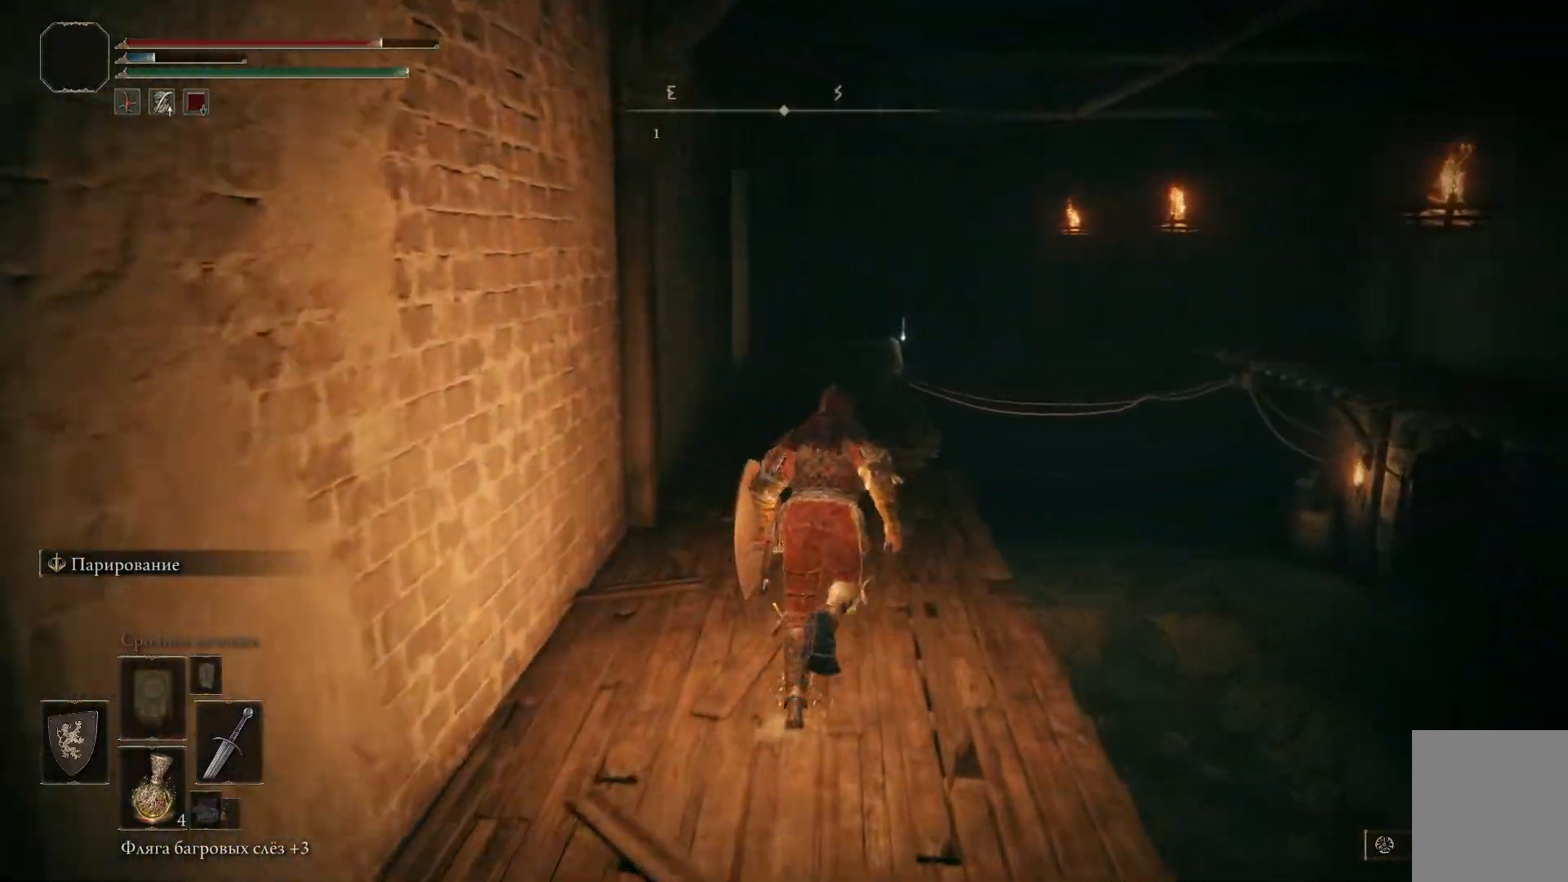
{"buttons": ["B"], "left_stick": "center", "right_stick": "center", "events": [[83, "left_stick", "center"]]}
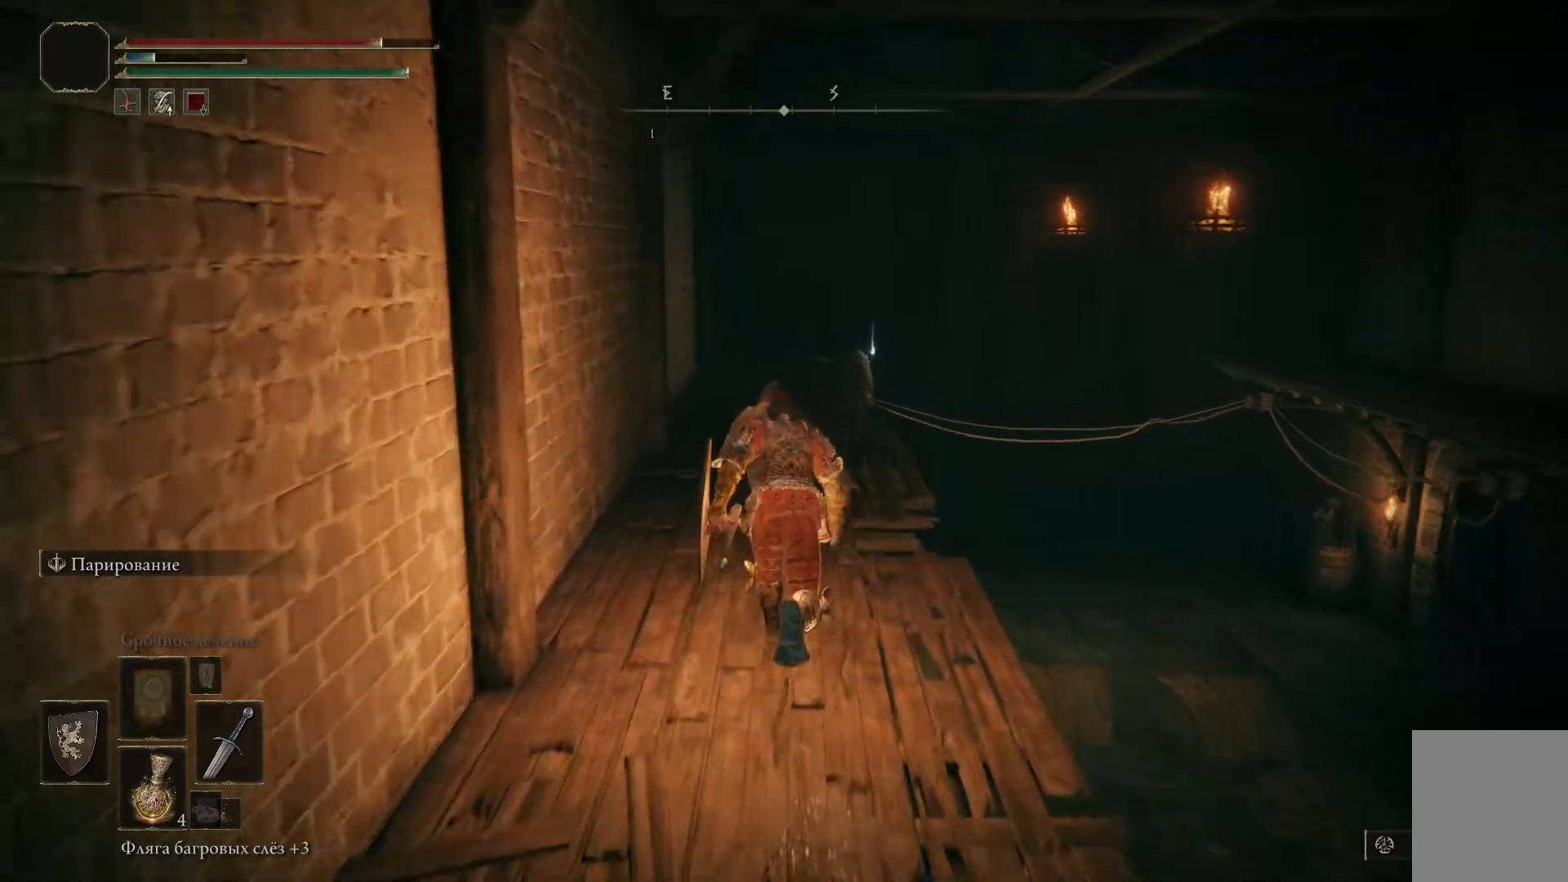
{"buttons": ["B"], "left_stick": "center", "right_stick": "center", "events": []}
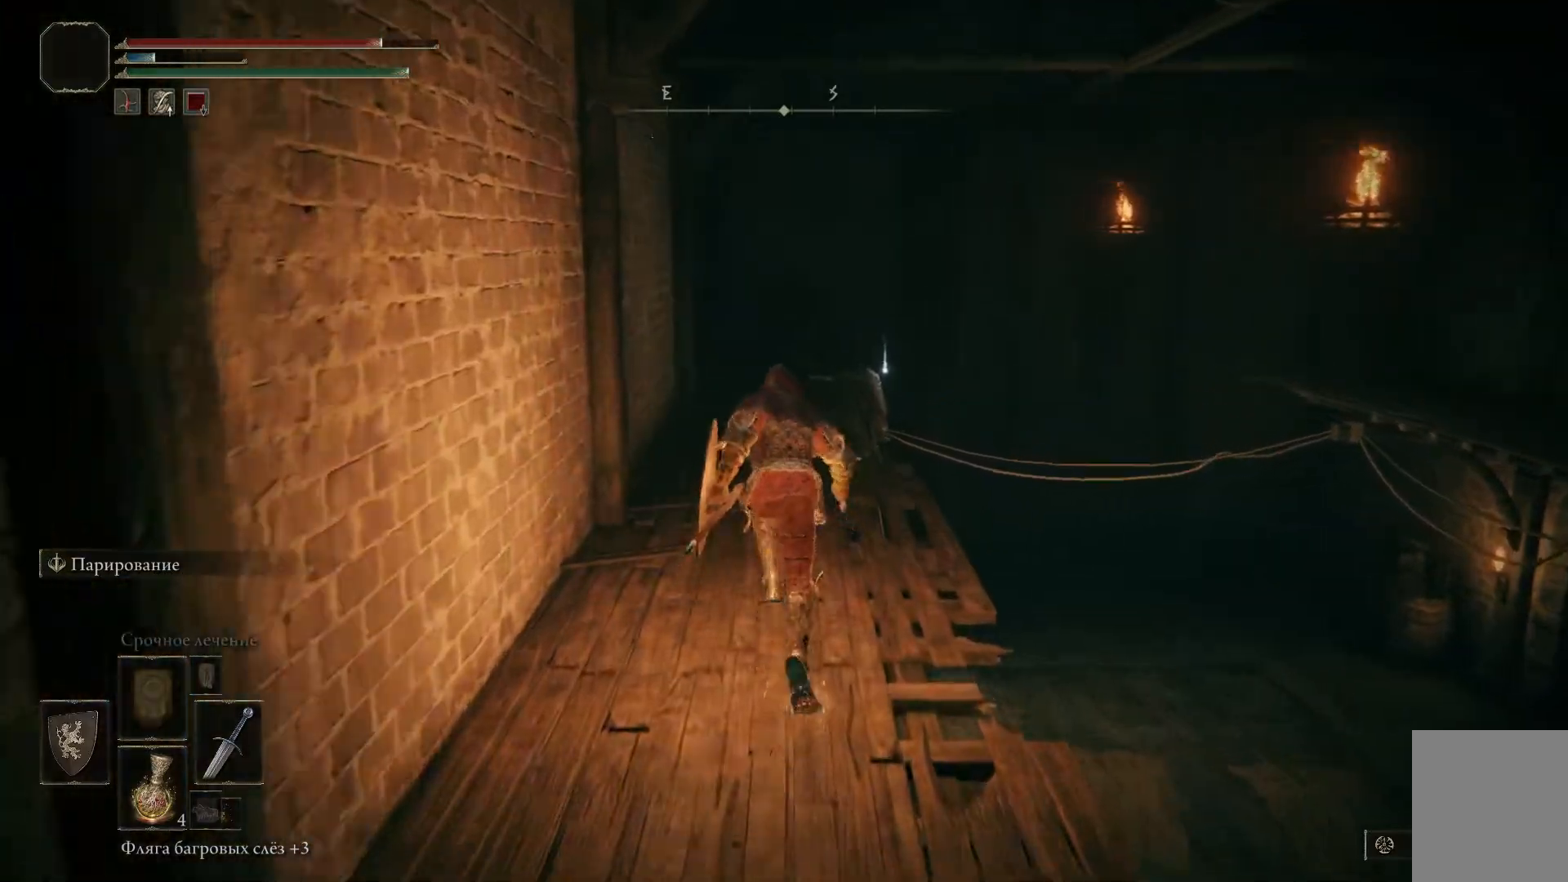
{"buttons": ["B"], "left_stick": "center", "right_stick": "center", "events": []}
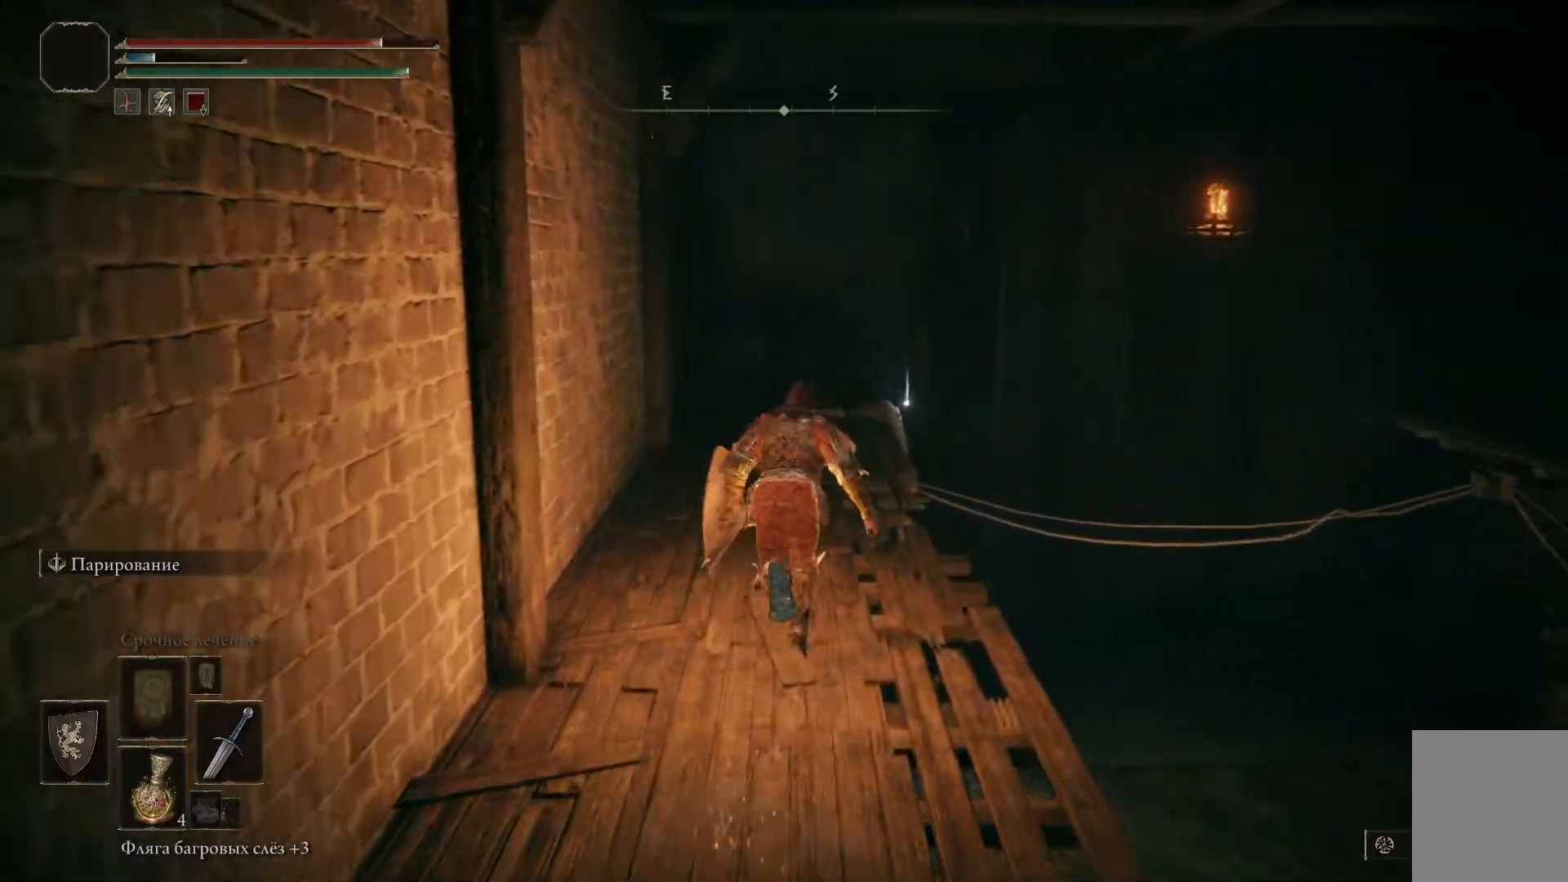
{"buttons": ["B"], "left_stick": "center", "right_stick": "center", "events": []}
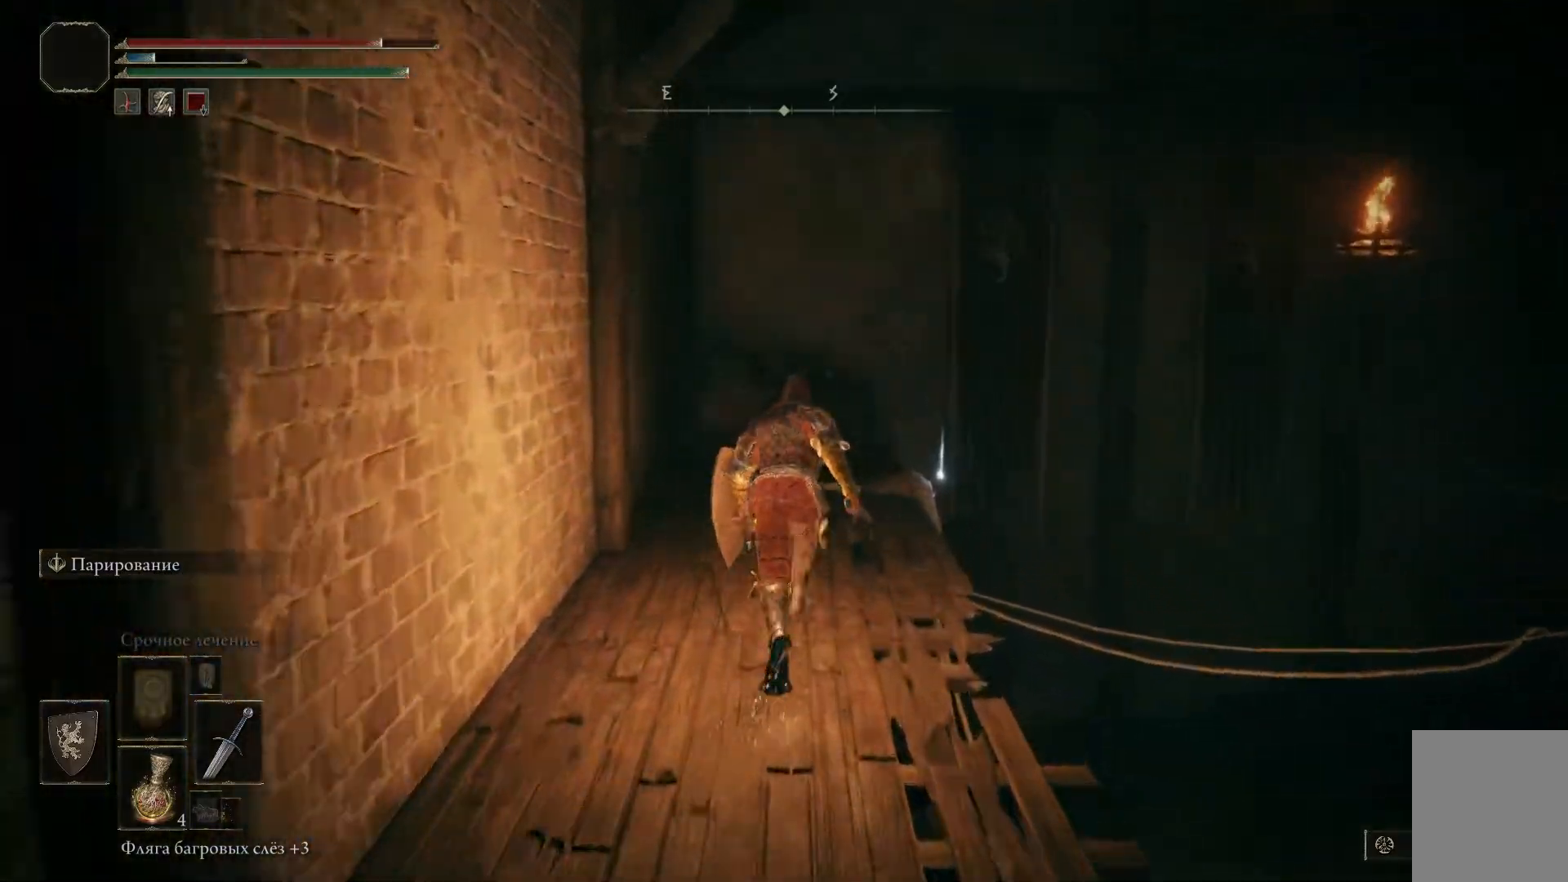
{"buttons": [], "left_stick": "up-right", "right_stick": "center", "events": [[167, "left_stick", "up-right"], [267, "B", "up"]]}
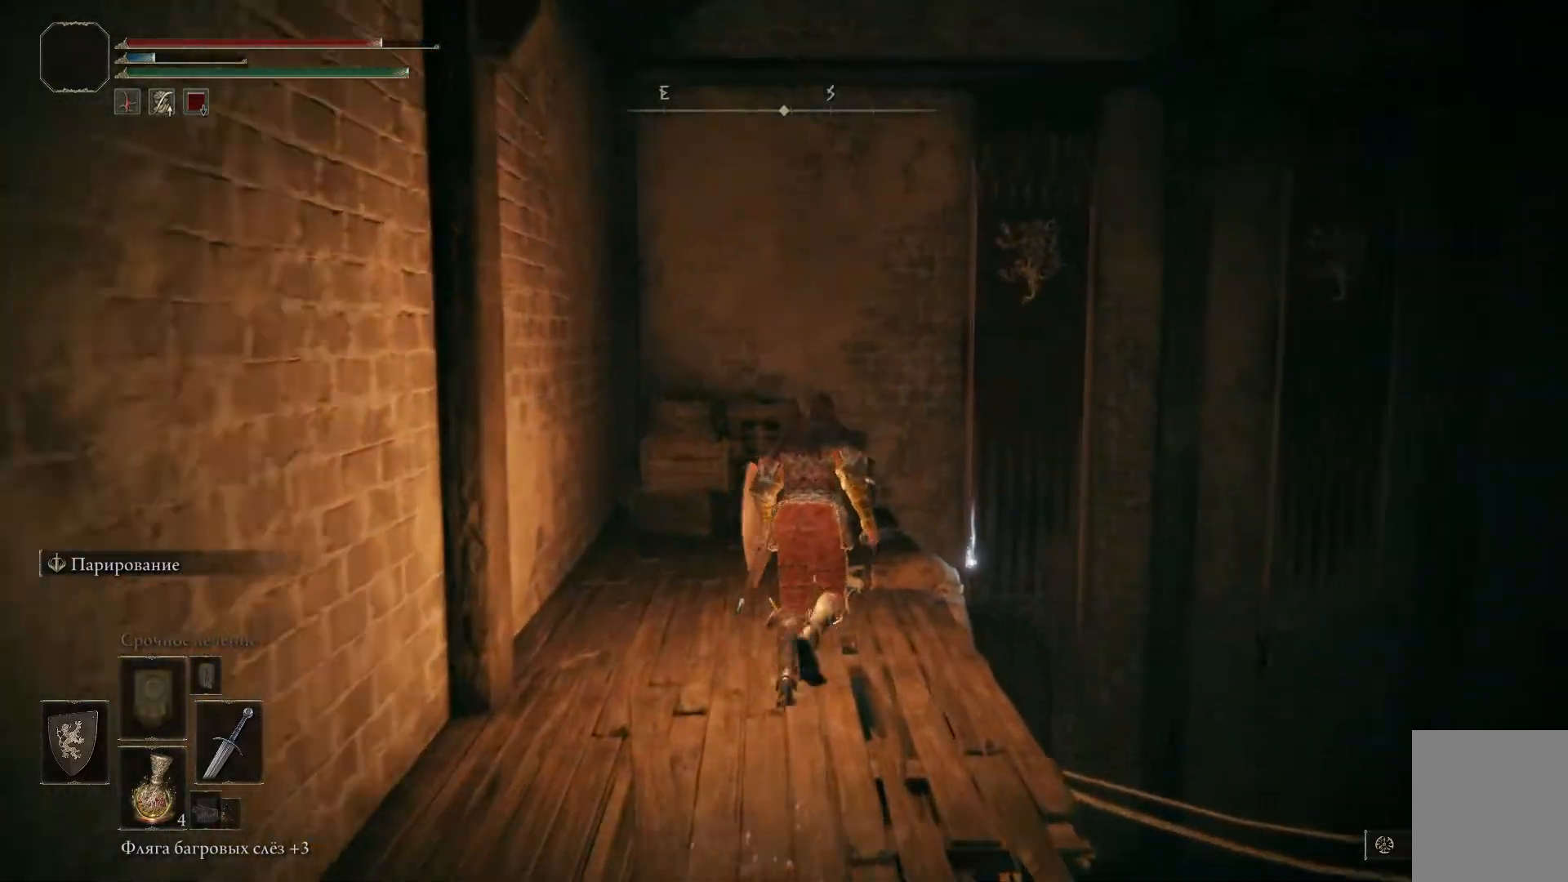
{"buttons": ["Y"], "left_stick": "center", "right_stick": "center", "events": [[101, "Y", "down"], [201, "Y", "up"], [267, "left_stick", "down-right"], [317, "Y", "down"], [334, "left_stick", "center"], [384, "Y", "up"], [484, "Y", "down"]]}
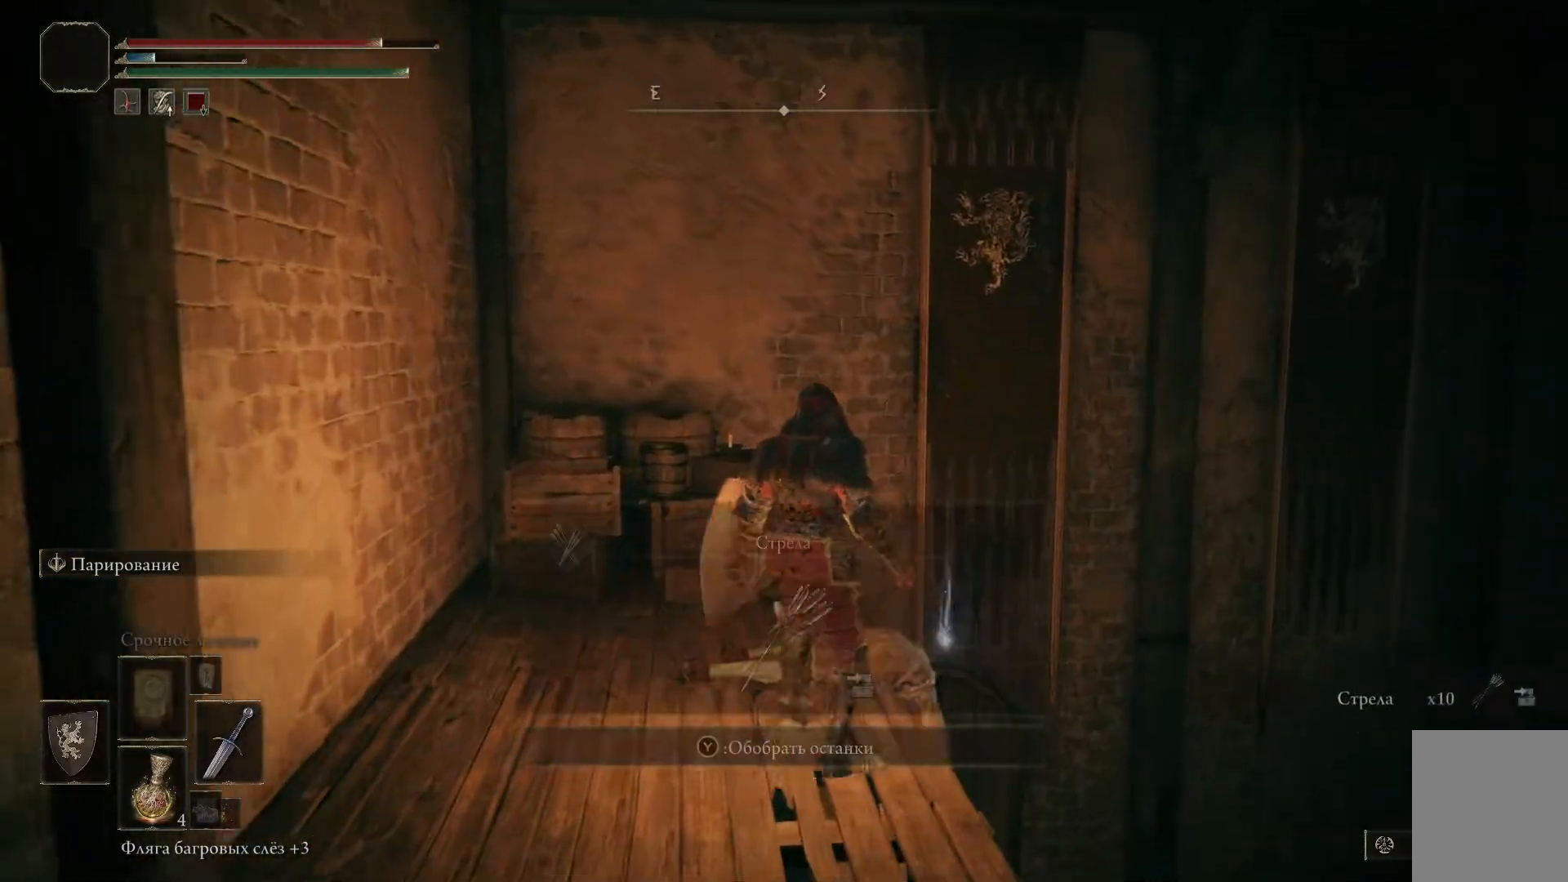
{"buttons": [], "left_stick": "center", "right_stick": "center", "events": [[33, "Y", "up"], [133, "Y", "down"], [200, "Y", "up"]]}
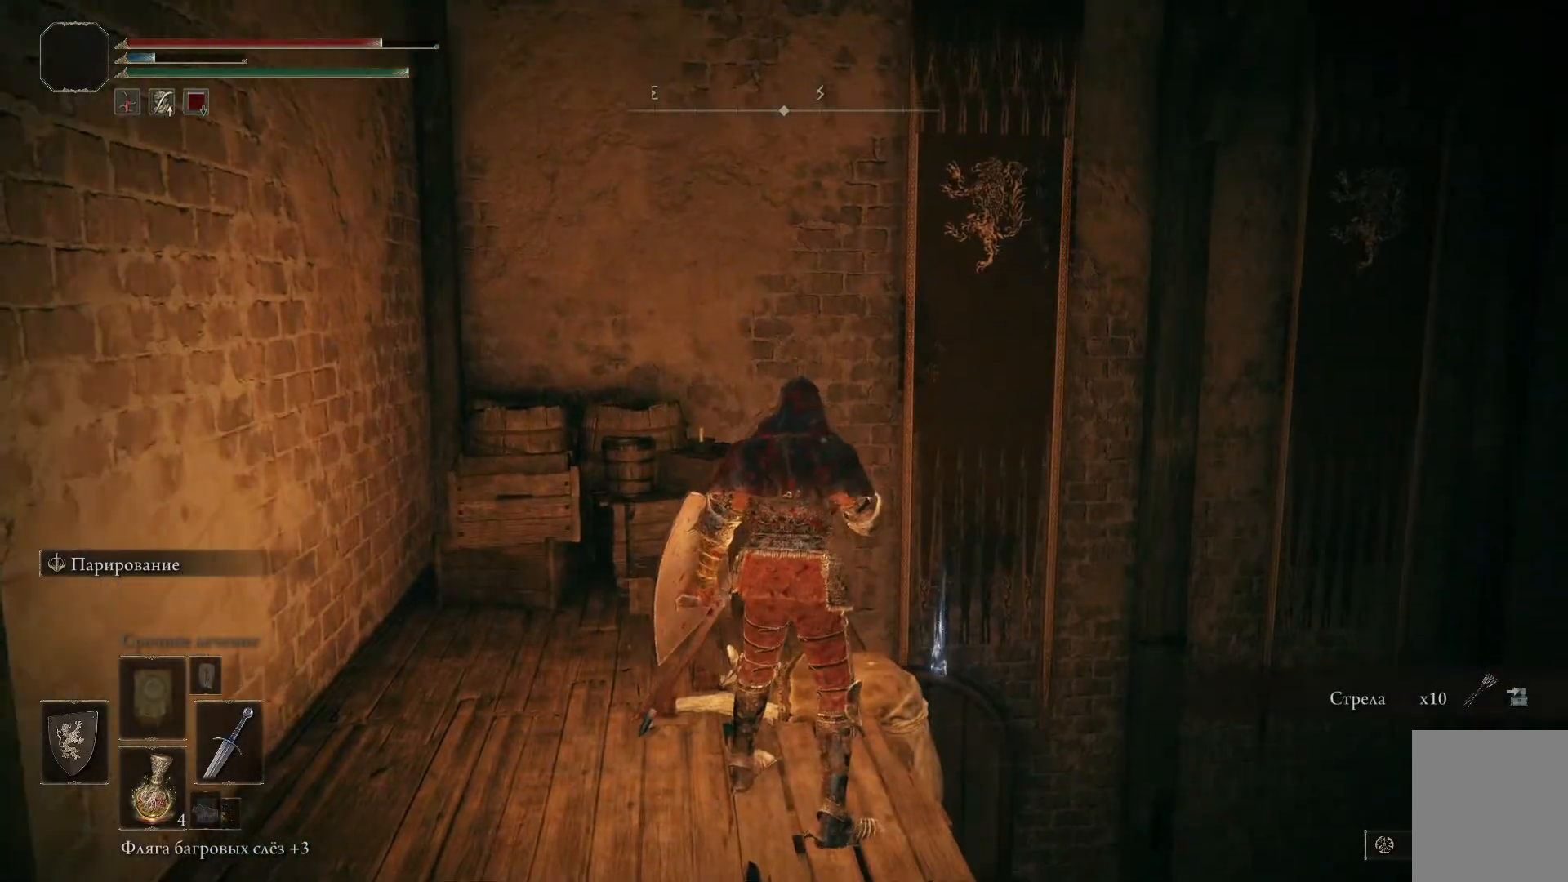
{"buttons": [], "left_stick": "left", "right_stick": "left", "events": [[351, "left_stick", "down-left"], [418, "left_stick", "left"], [484, "right_stick", "left"]]}
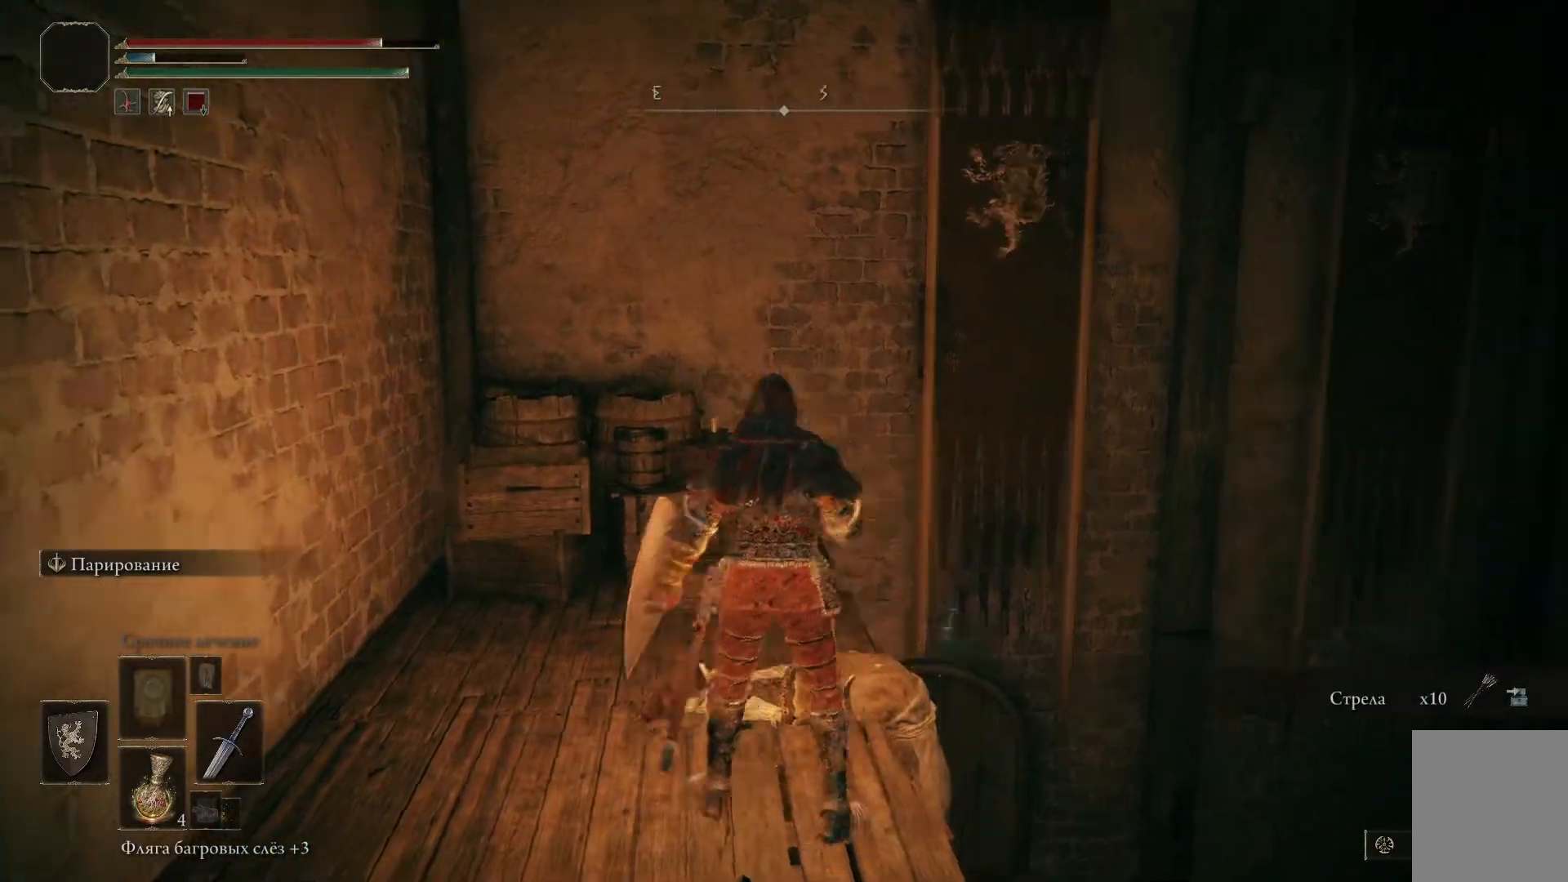
{"buttons": [], "left_stick": "left", "right_stick": "left", "events": []}
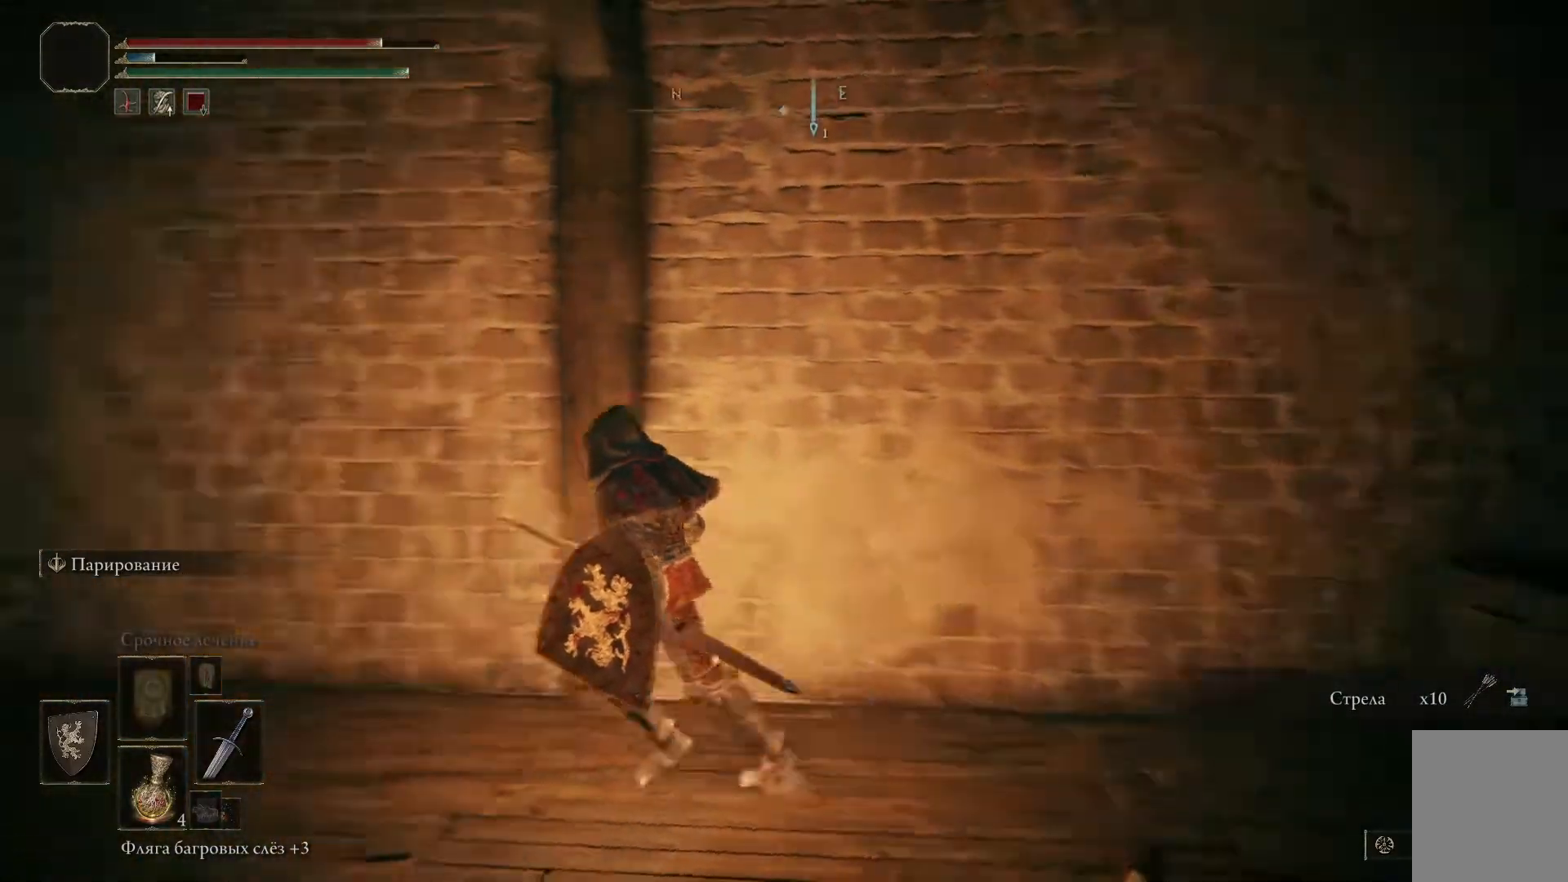
{"buttons": [], "left_stick": "up-left", "right_stick": "center", "events": [[234, "left_stick", "up-left"], [401, "right_stick", "center"]]}
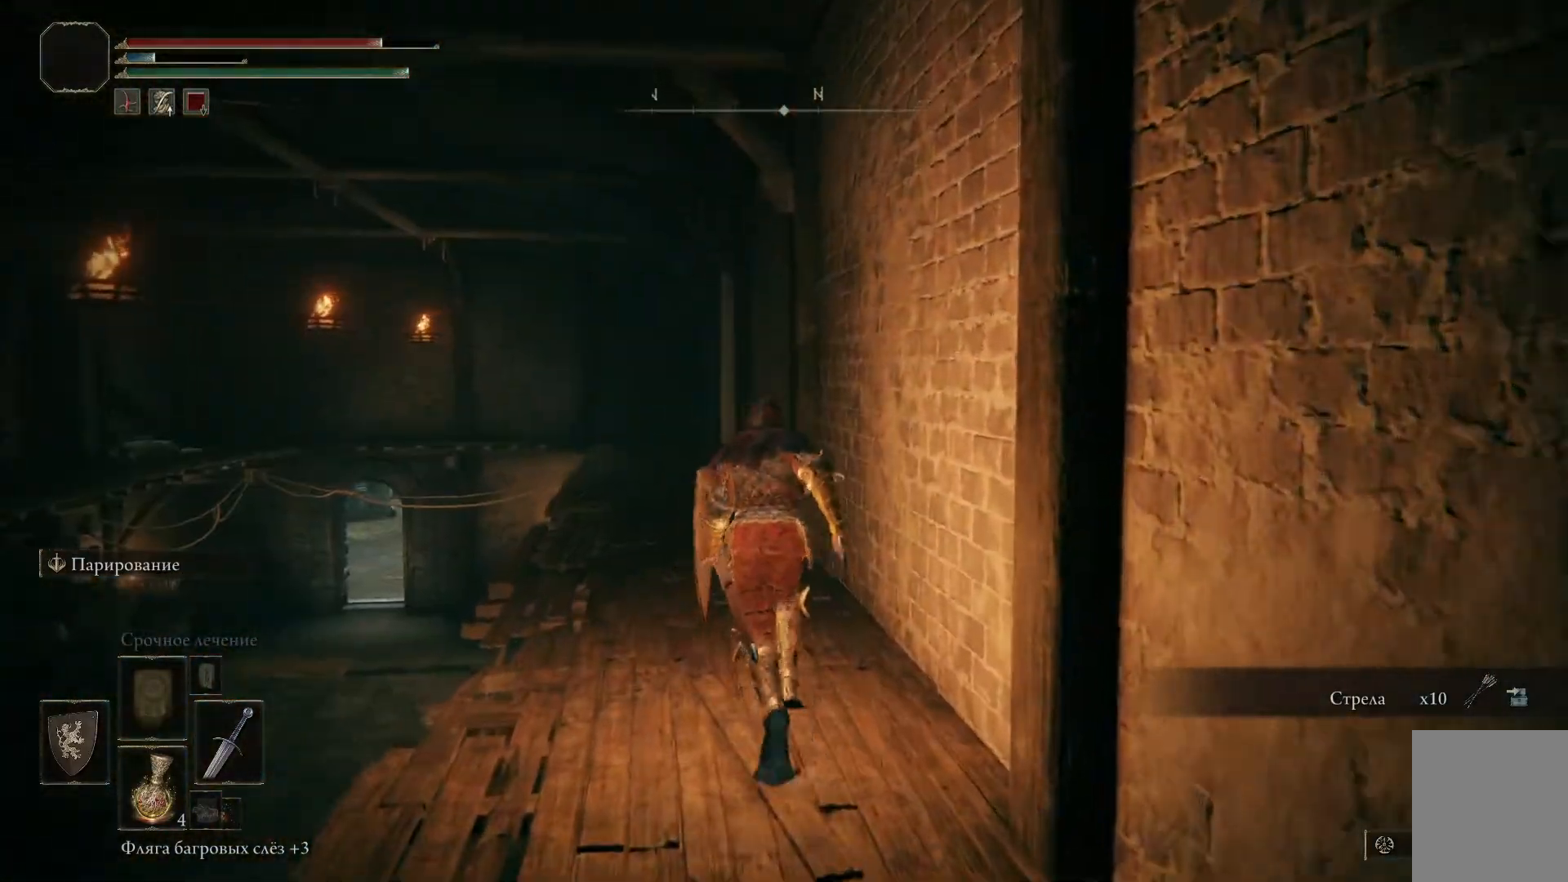
{"buttons": ["B"], "left_stick": "up-left", "right_stick": "center", "events": [[150, "B", "down"]]}
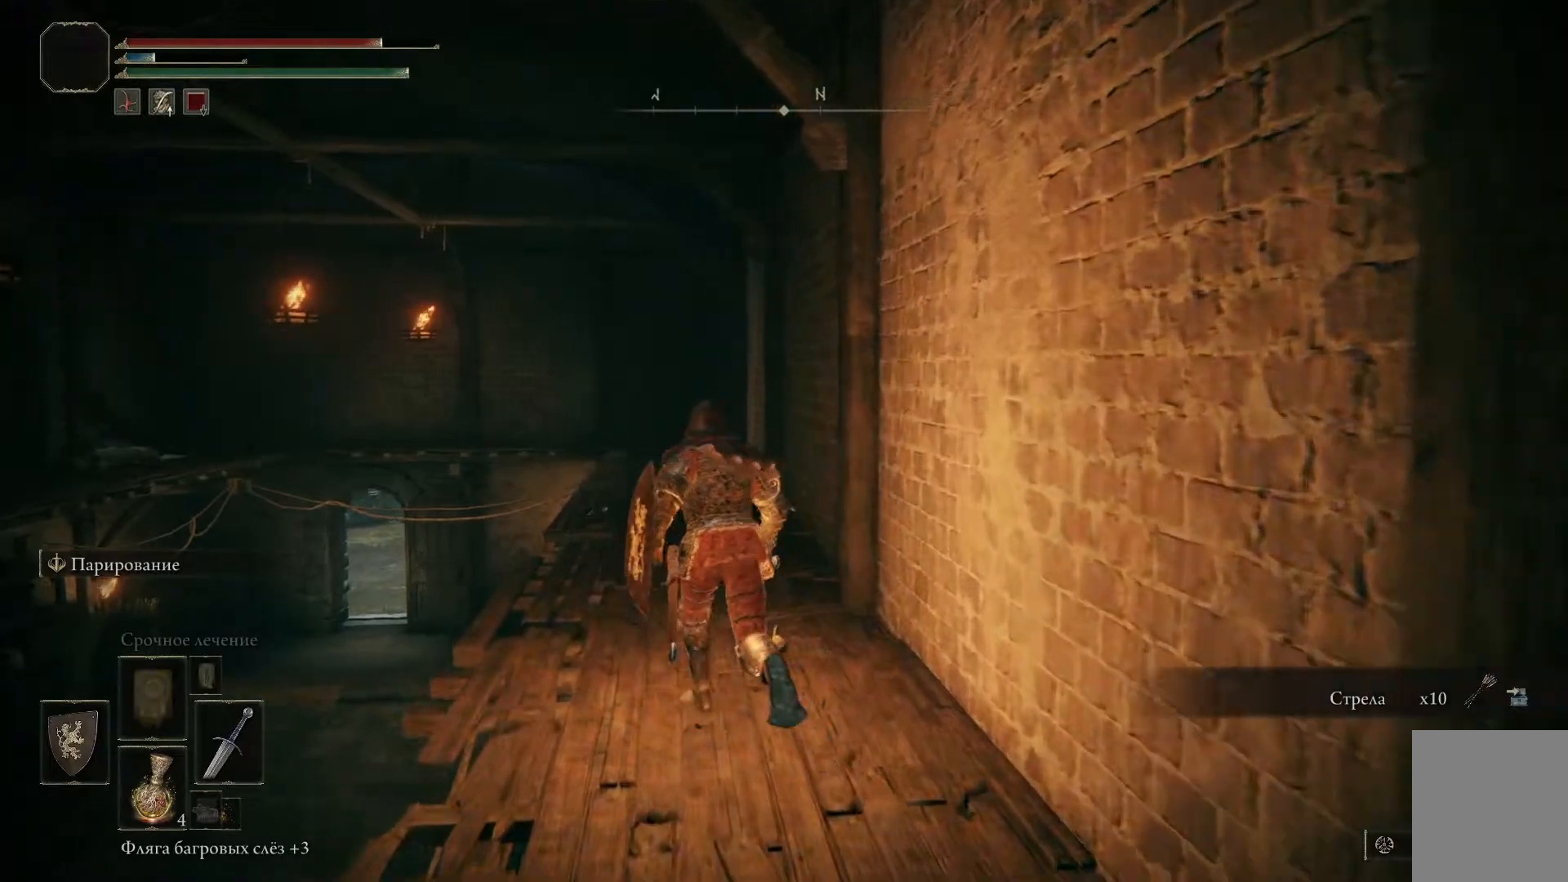
{"buttons": [], "left_stick": "up-left", "right_stick": "center", "events": [[451, "B", "up"]]}
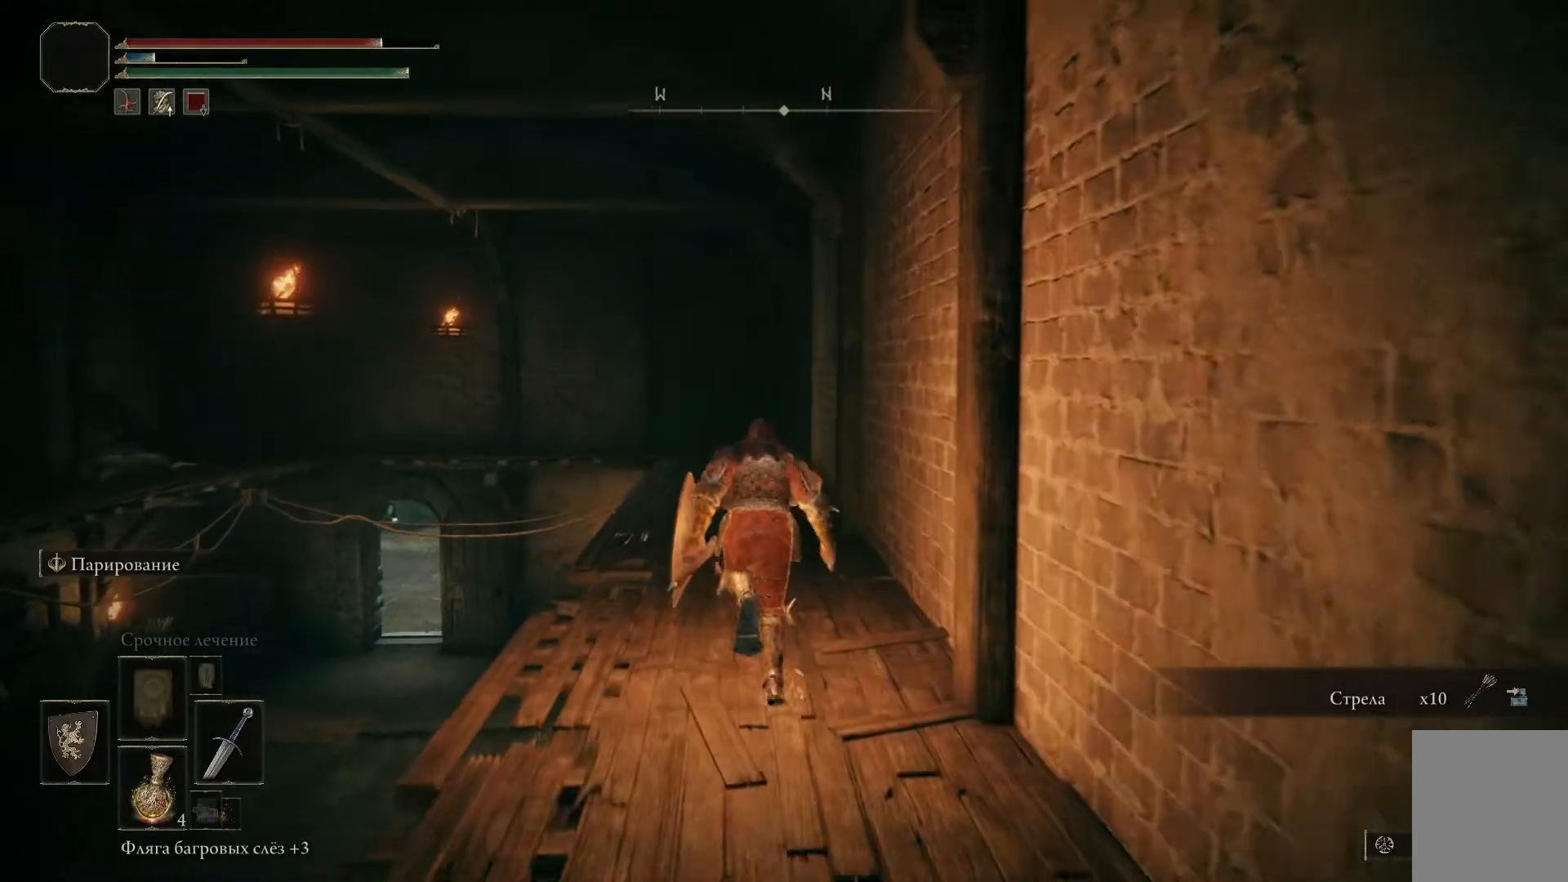
{"buttons": [], "left_stick": "up-left", "right_stick": "down-left", "events": [[167, "right_stick", "down-left"]]}
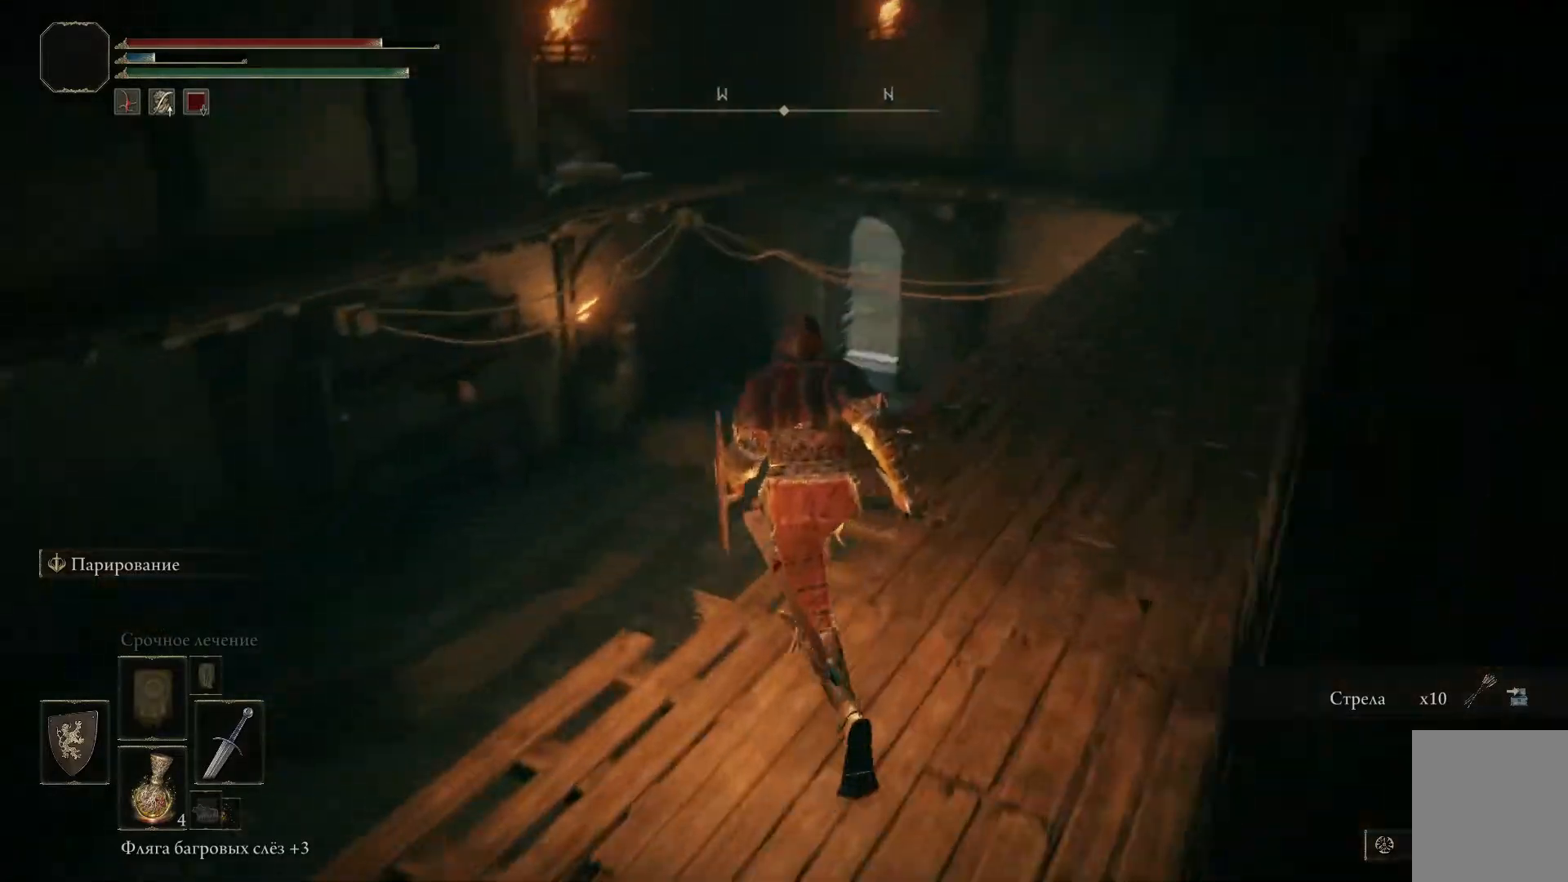
{"buttons": ["B"], "left_stick": "up-left", "right_stick": "center", "events": [[117, "right_stick", "center"], [267, "B", "down"]]}
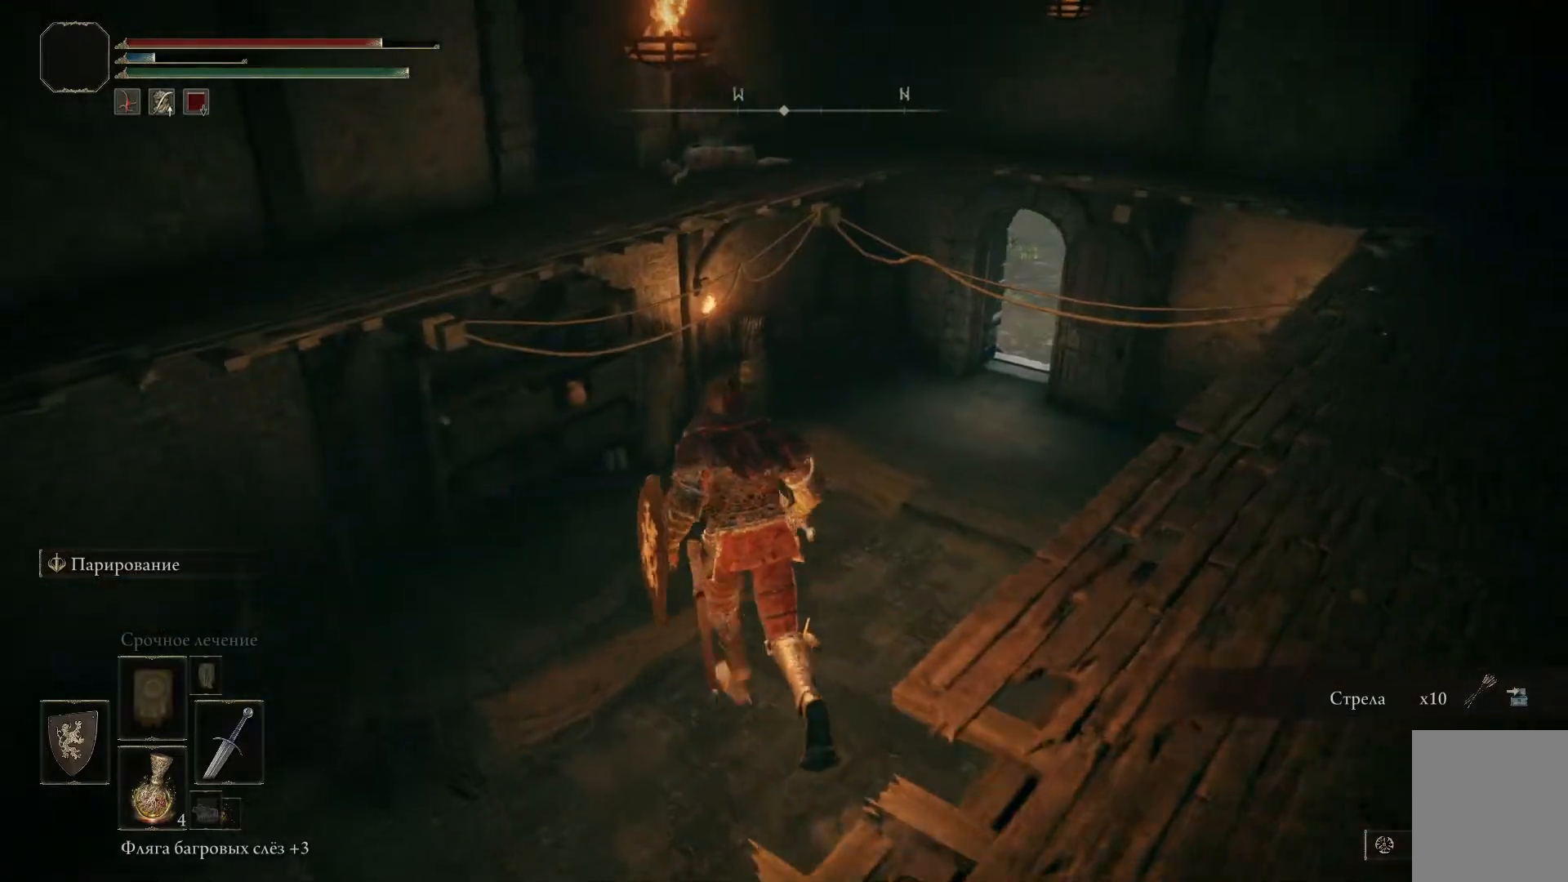
{"buttons": [], "left_stick": "up-left", "right_stick": "center", "events": [[234, "B", "up"]]}
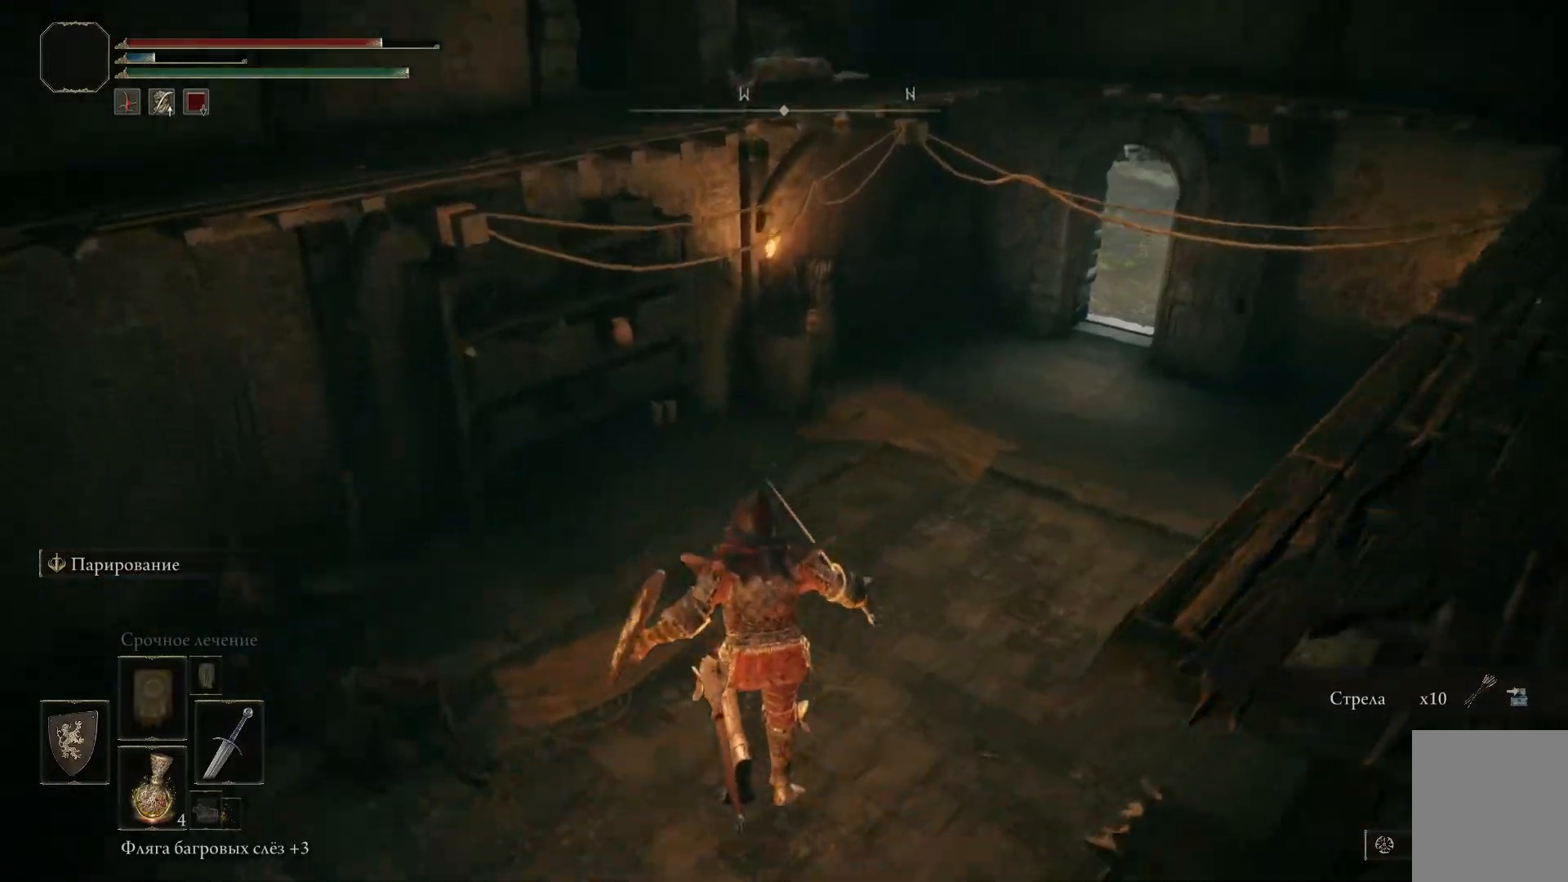
{"buttons": [], "left_stick": "up-left", "right_stick": "up-left", "events": [[17, "right_stick", "left"], [117, "right_stick", "up-left"]]}
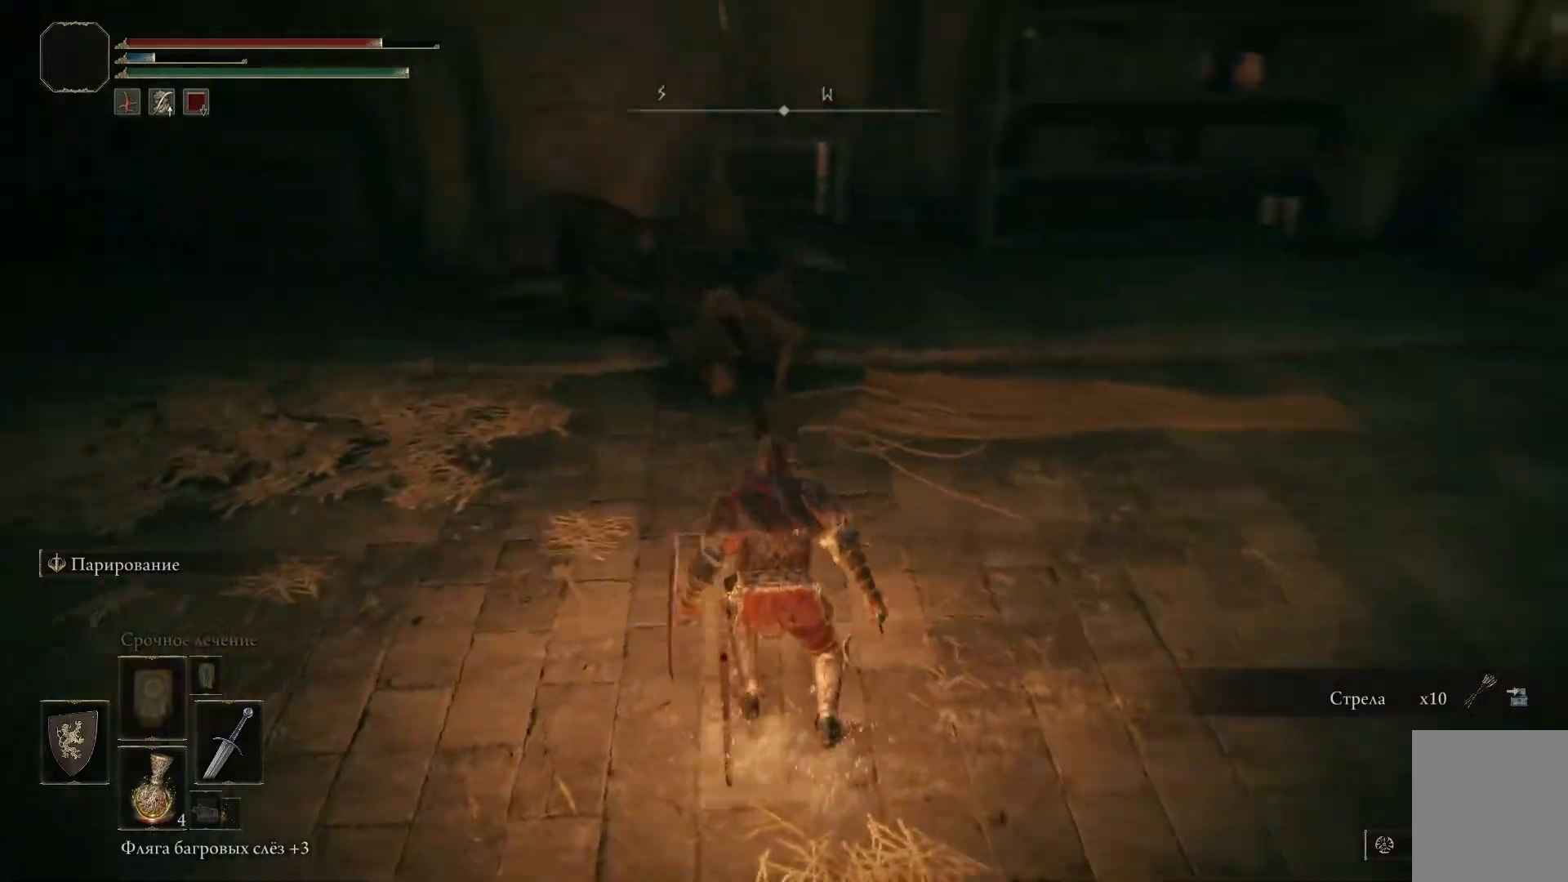
{"buttons": [], "left_stick": "up-left", "right_stick": "left", "events": [[350, "right_stick", "left"]]}
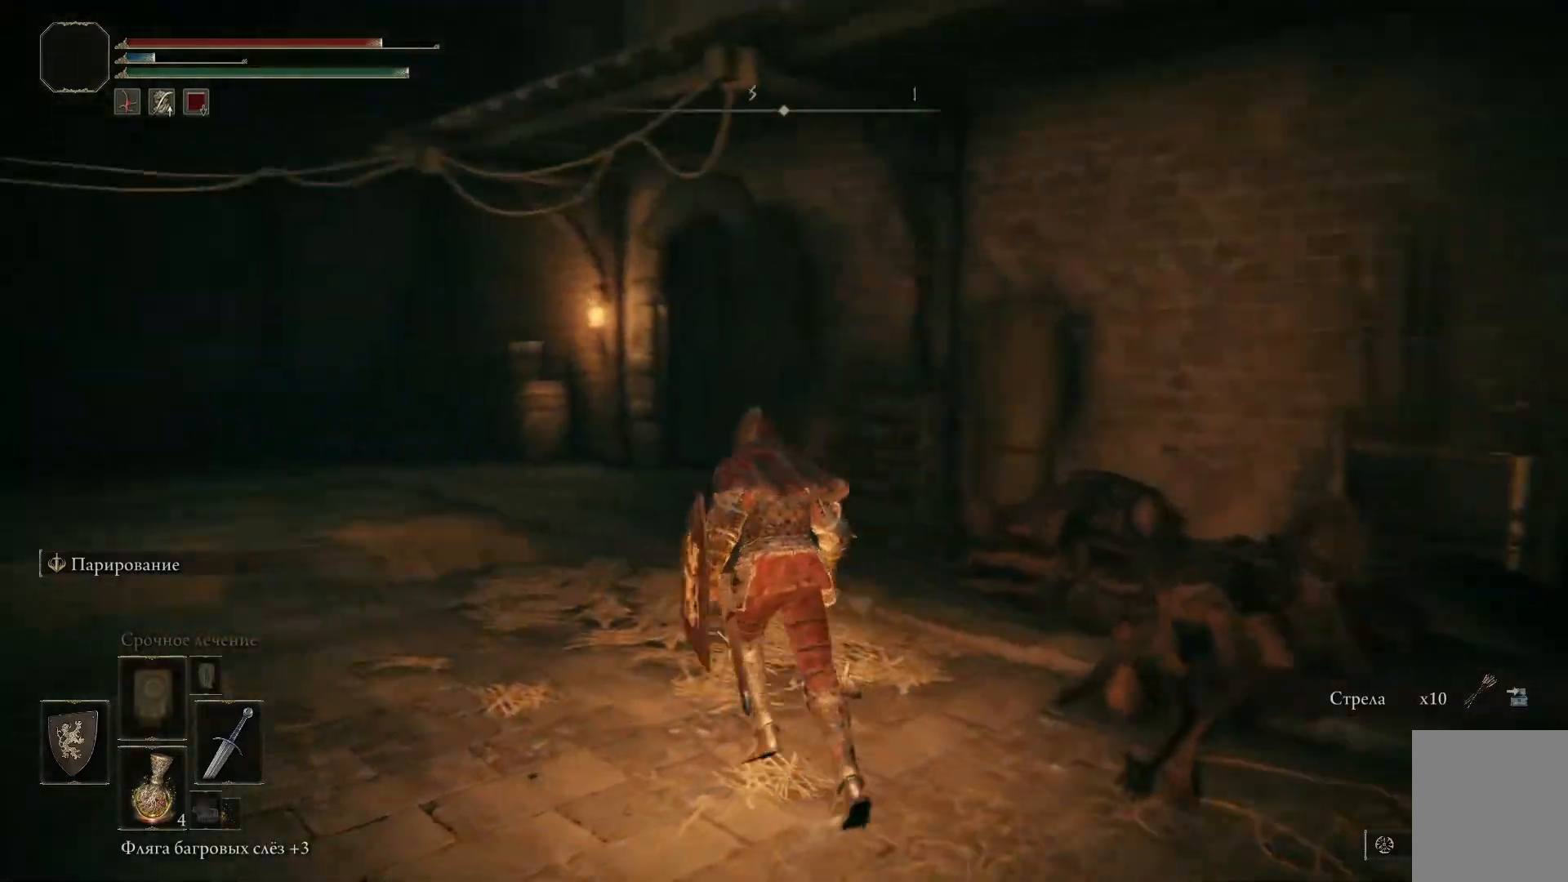
{"buttons": [], "left_stick": "up-left", "right_stick": "left", "events": [[267, "right_stick", "center"], [501, "right_stick", "left"]]}
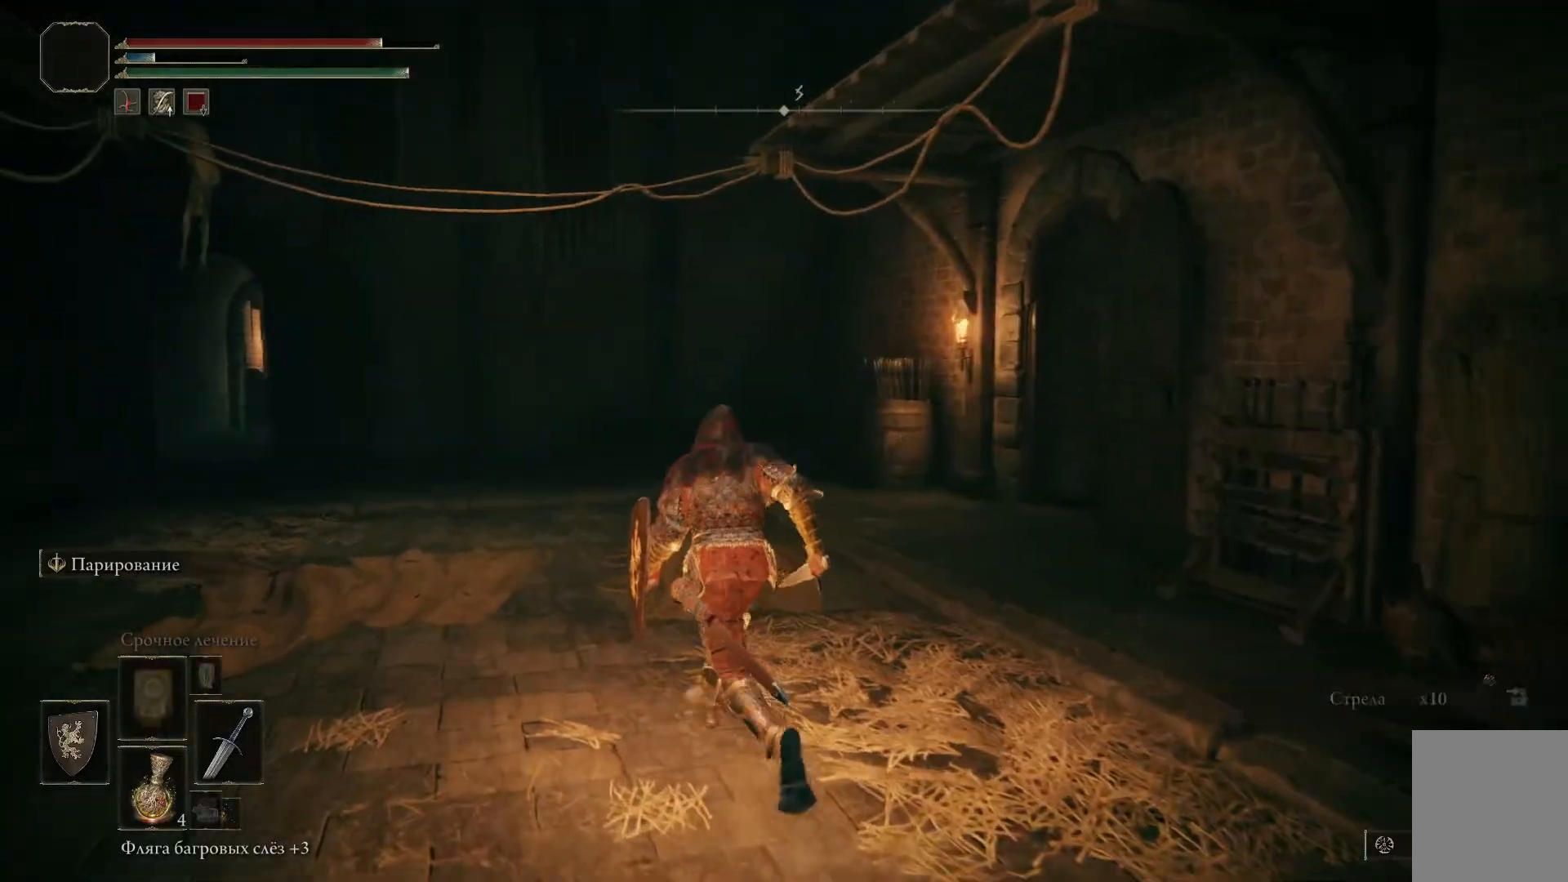
{"buttons": ["B"], "left_stick": "up-left", "right_stick": "center", "events": [[300, "right_stick", "center"], [467, "B", "down"]]}
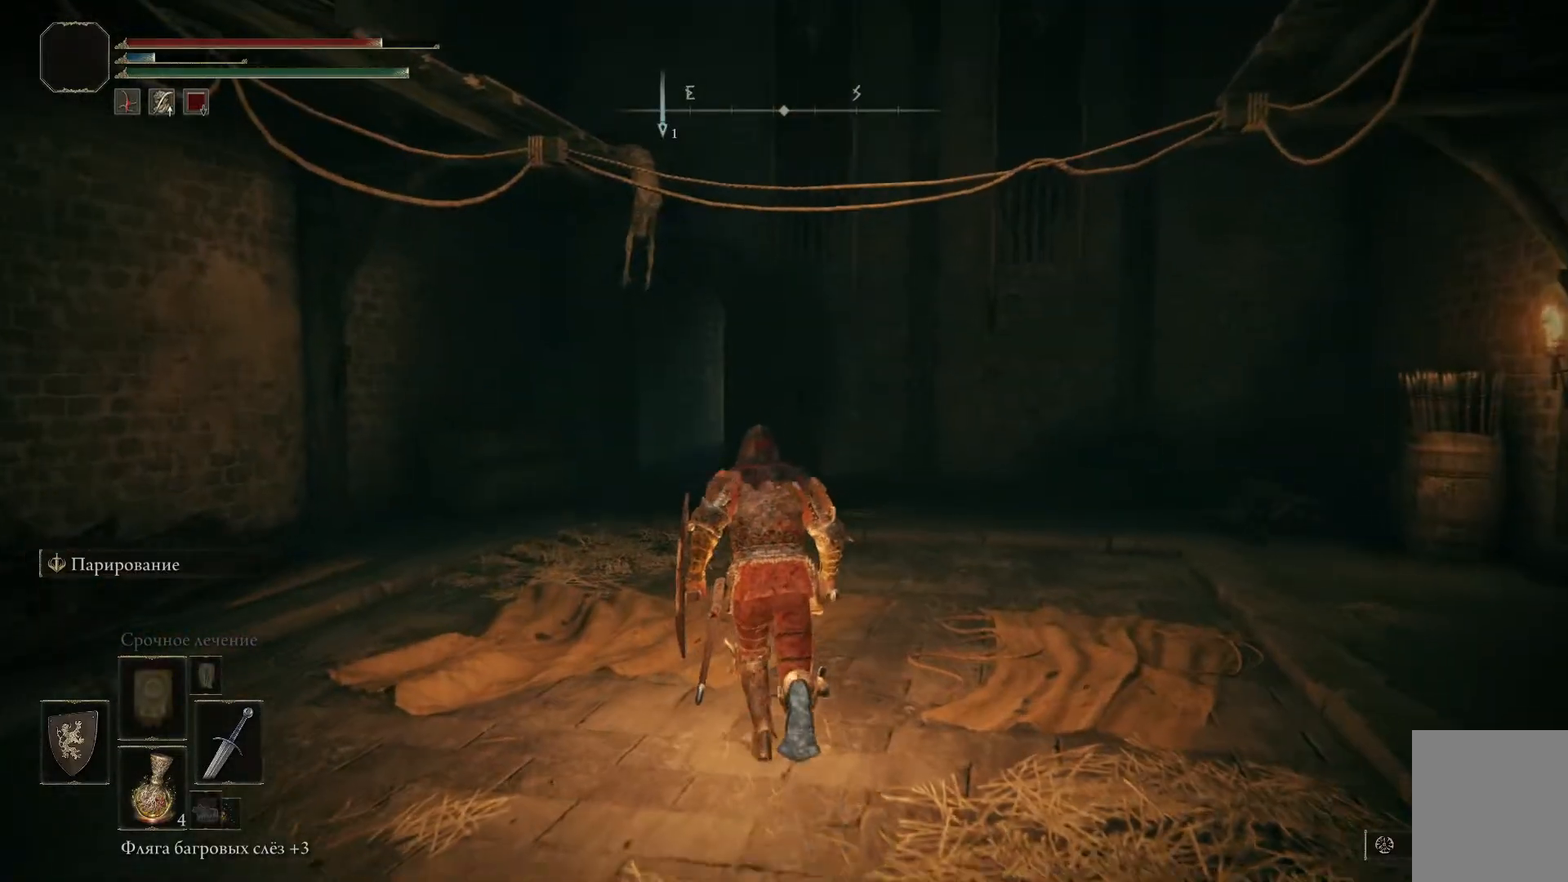
{"buttons": ["B"], "left_stick": "up-left", "right_stick": "center", "events": []}
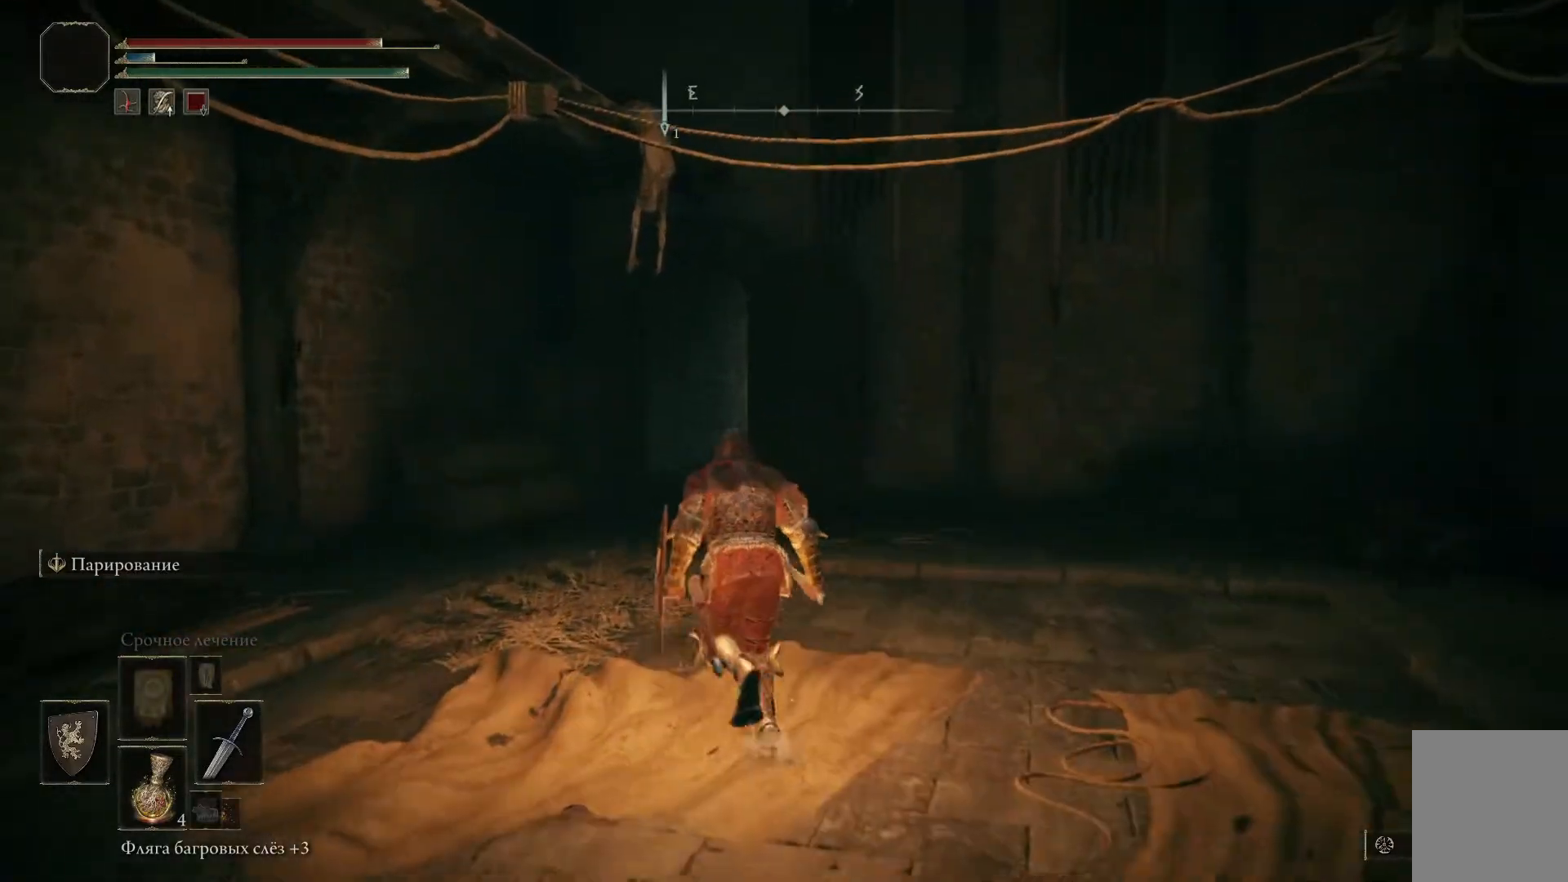
{"buttons": ["B"], "left_stick": "up-left", "right_stick": "center", "events": []}
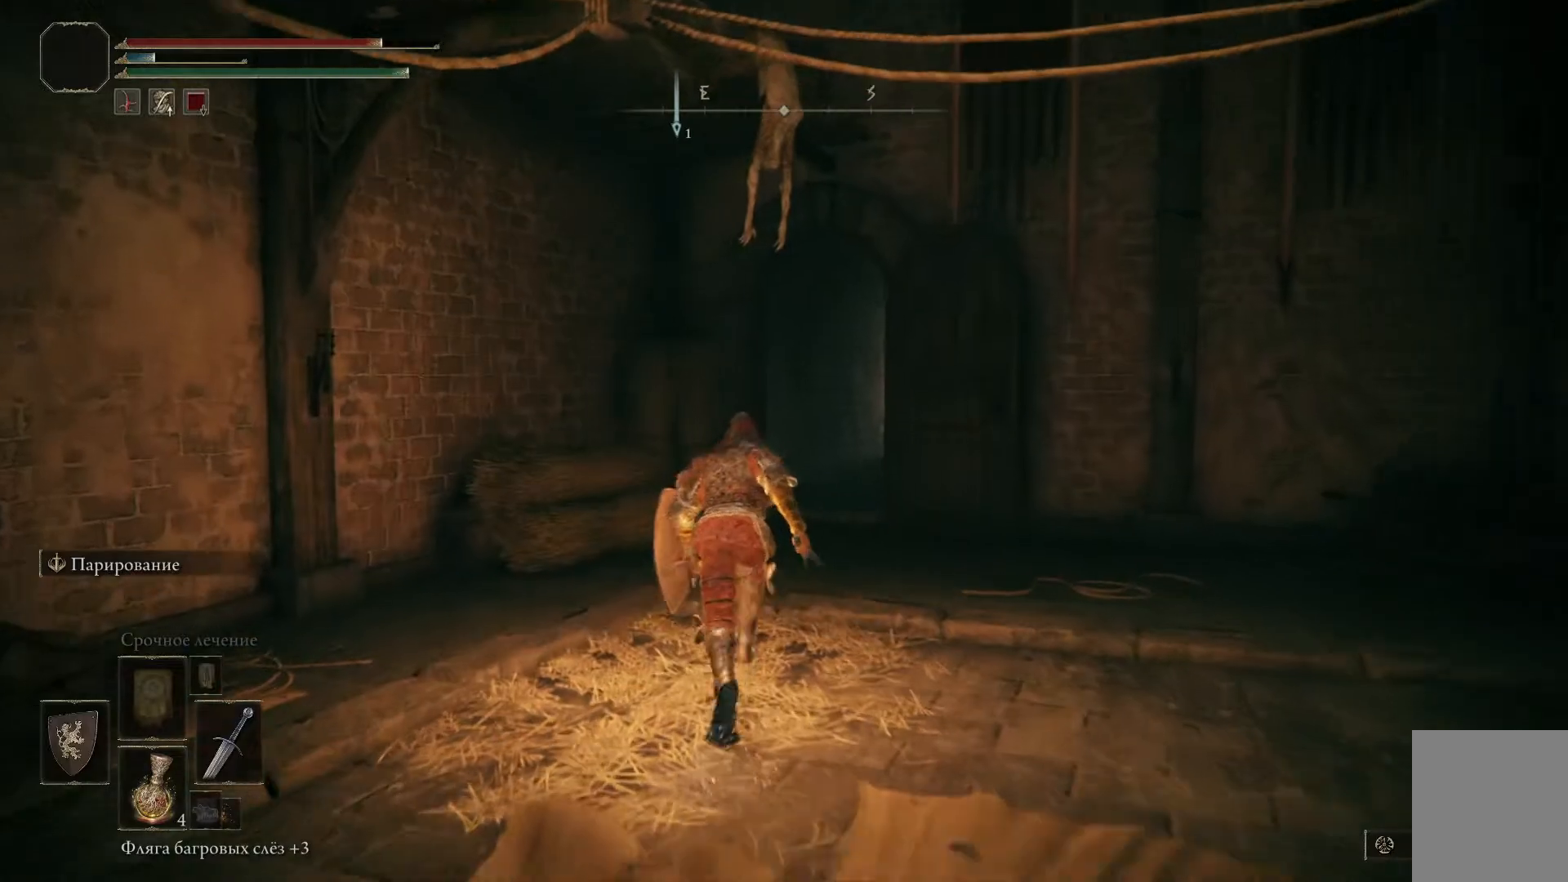
{"buttons": ["B"], "left_stick": "center", "right_stick": "center", "events": [[451, "left_stick", "center"]]}
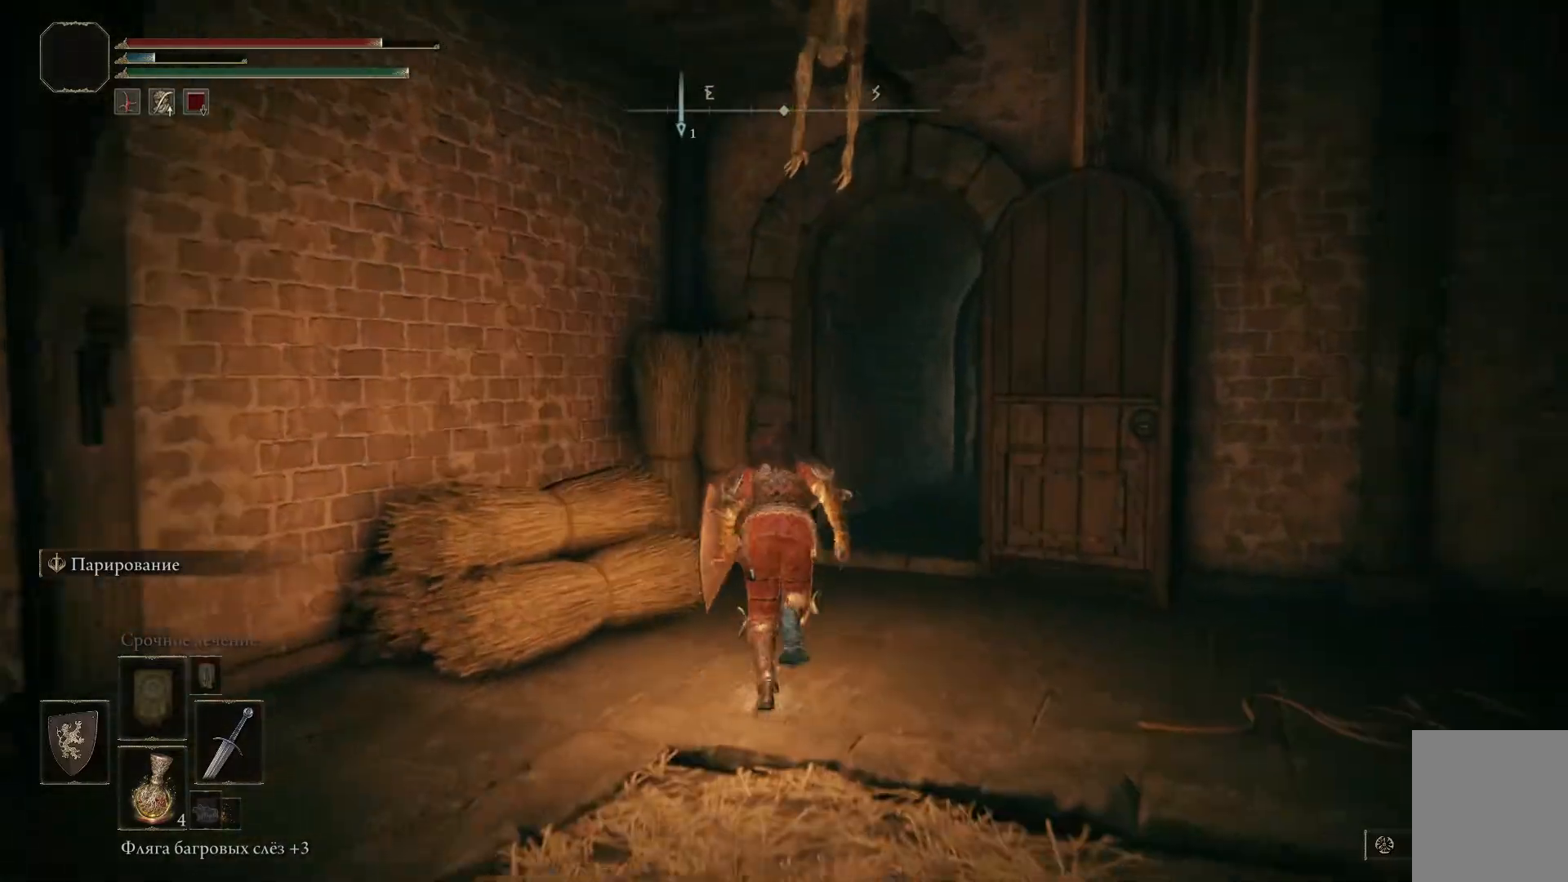
{"buttons": ["B"], "left_stick": "up-right", "right_stick": "center", "events": [[117, "left_stick", "up-right"]]}
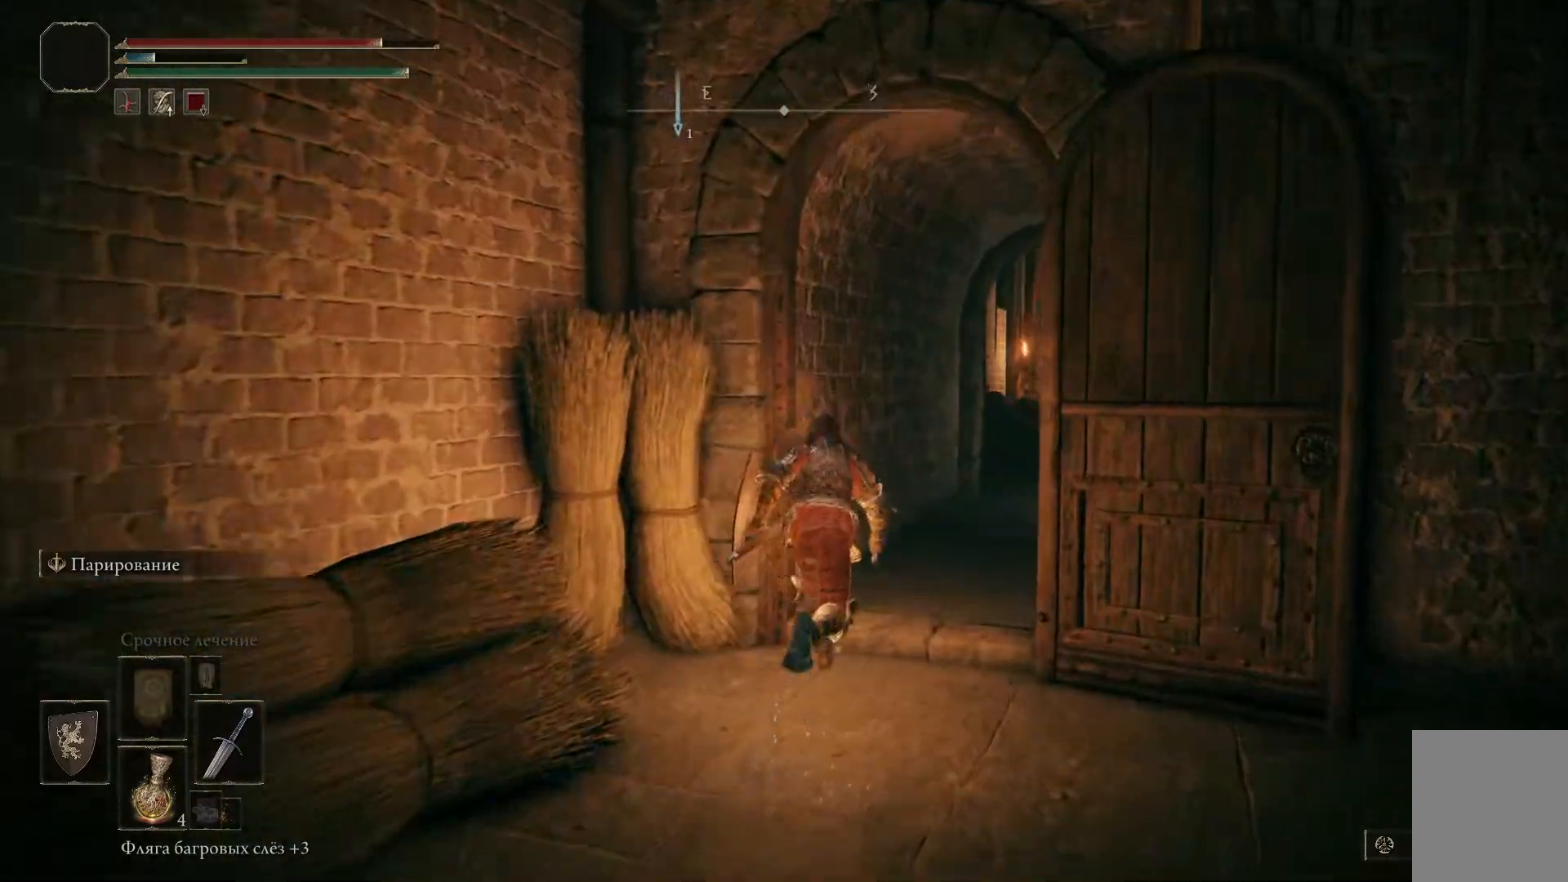
{"buttons": ["B"], "left_stick": "up-right", "right_stick": "center", "events": []}
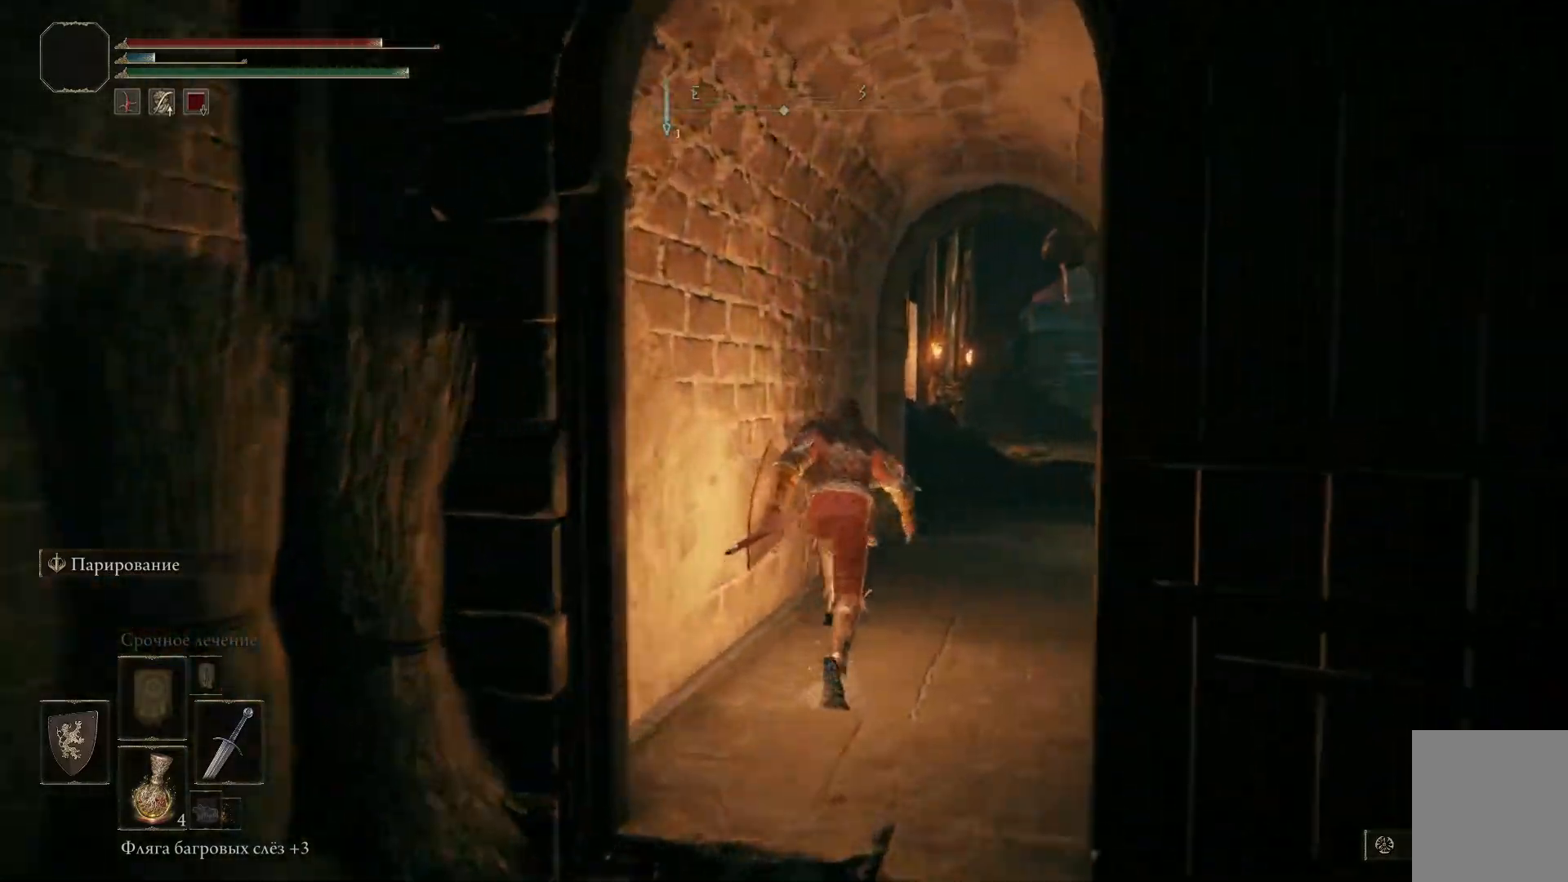
{"buttons": [], "left_stick": "up-right", "right_stick": "center", "events": [[17, "B", "up"]]}
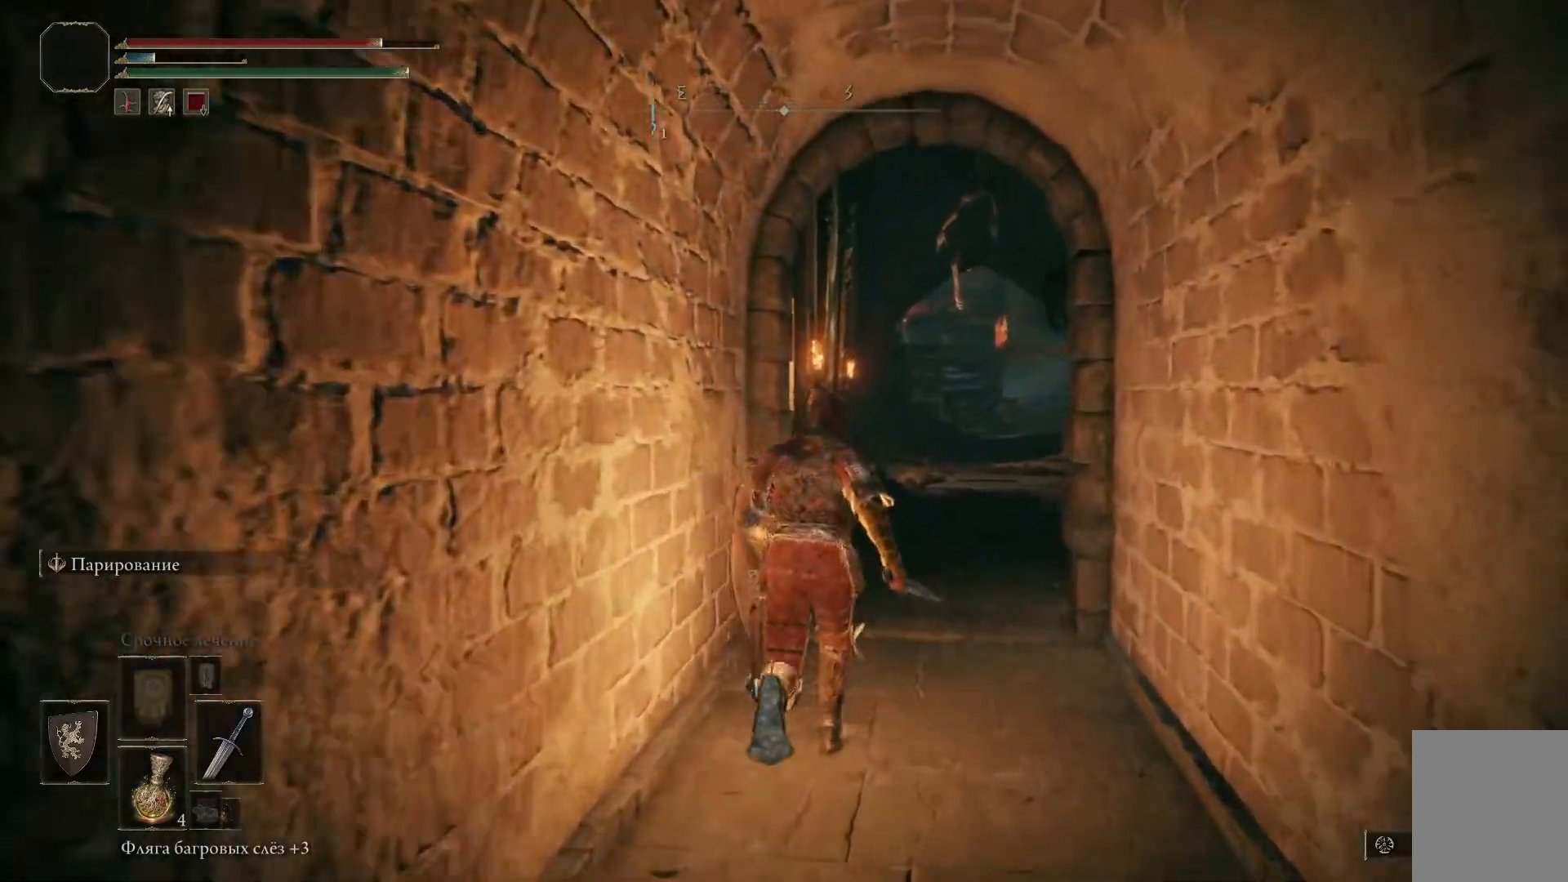
{"buttons": ["R3"], "left_stick": "up-right", "right_stick": "center", "events": [[451, "R3", "down"]]}